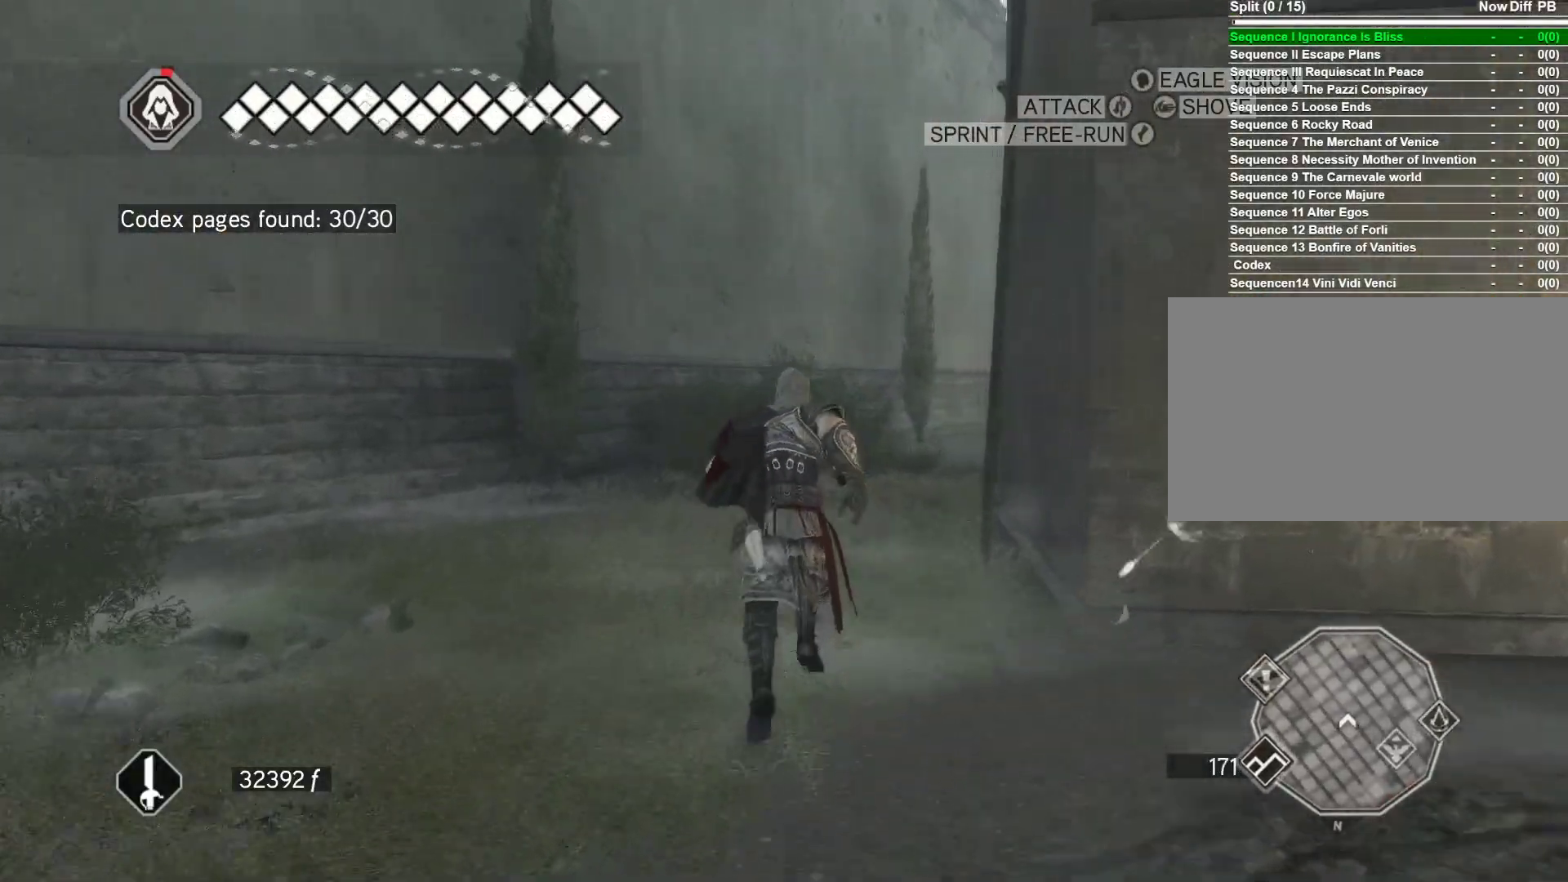
Gameplay with keyboard and mouse; each line is a JSON object with the keys and mouse buttons held at the frame after it. "events" lists presses ("down") and releases ("up") of "1", "2", "3", "4", "5", "a", "alt", "c", "caps_lock", "ctrl", "d", "e", "f", "g", "q", "r", "s", "shift", "space", "t", "tab", "v", "w", "x", "z", "mouse_left", "mouse_wheel" and "mouse_right" between this image and that frame as [ms after this image, input, new state], when the widget could be followed in between. "mouse_left", "mouse_wheel", "mouse_right" = the "left", "wheel", "right" buttons of the "mouse" list. No other keys are recorded. "wheel" means that the mouse wheel is clicked or scrolled. Not read: mouse_move.
{"keys": ["space", "w"], "mouse": ["right"], "events": []}
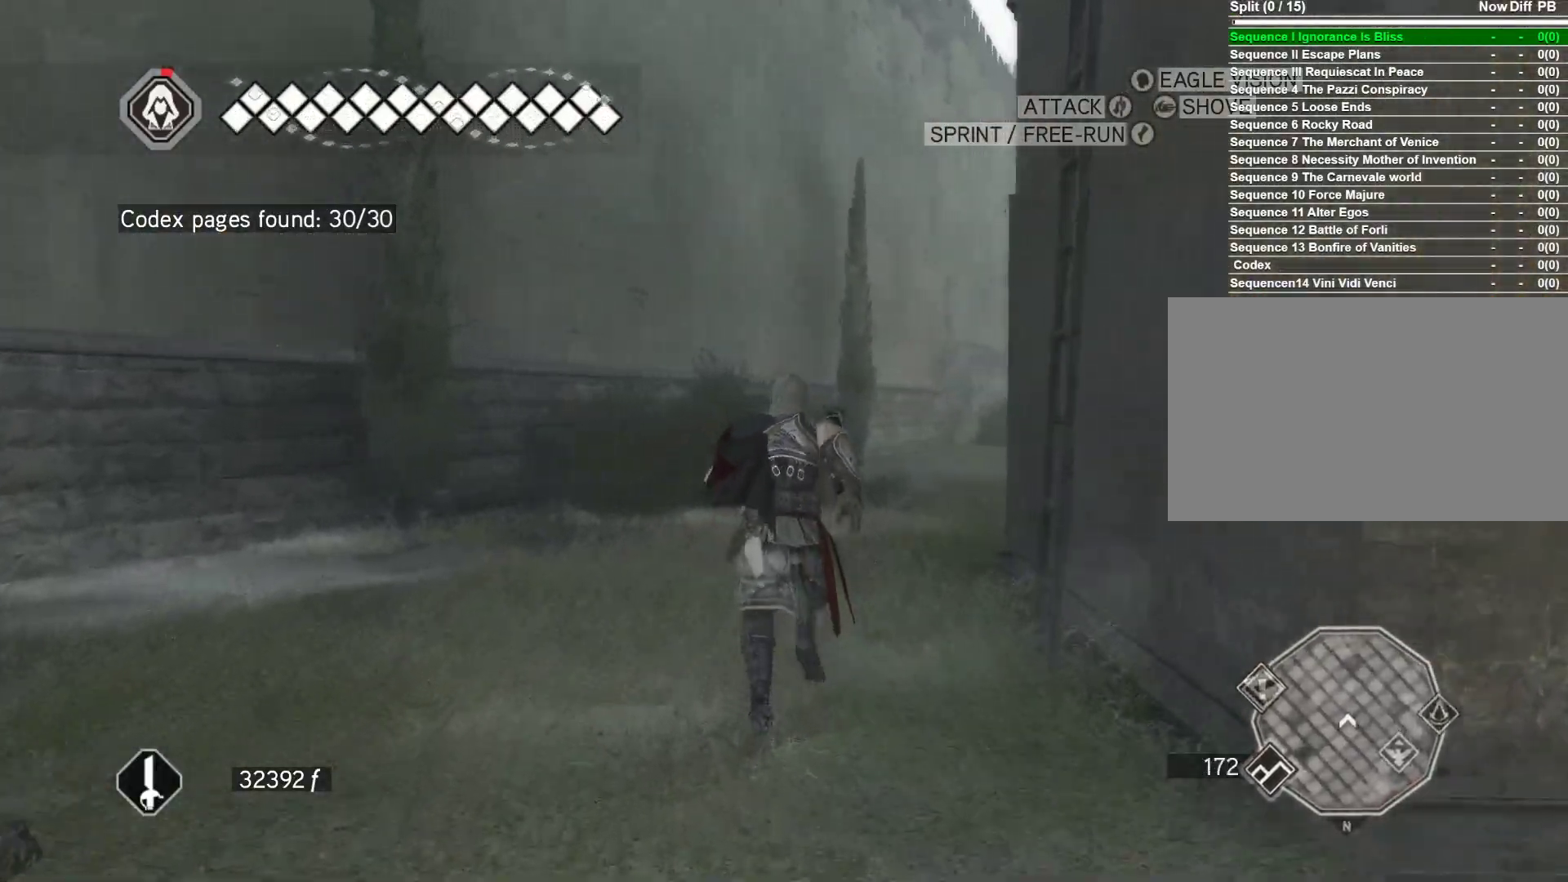
{"keys": ["space", "w"], "mouse": ["right"], "events": []}
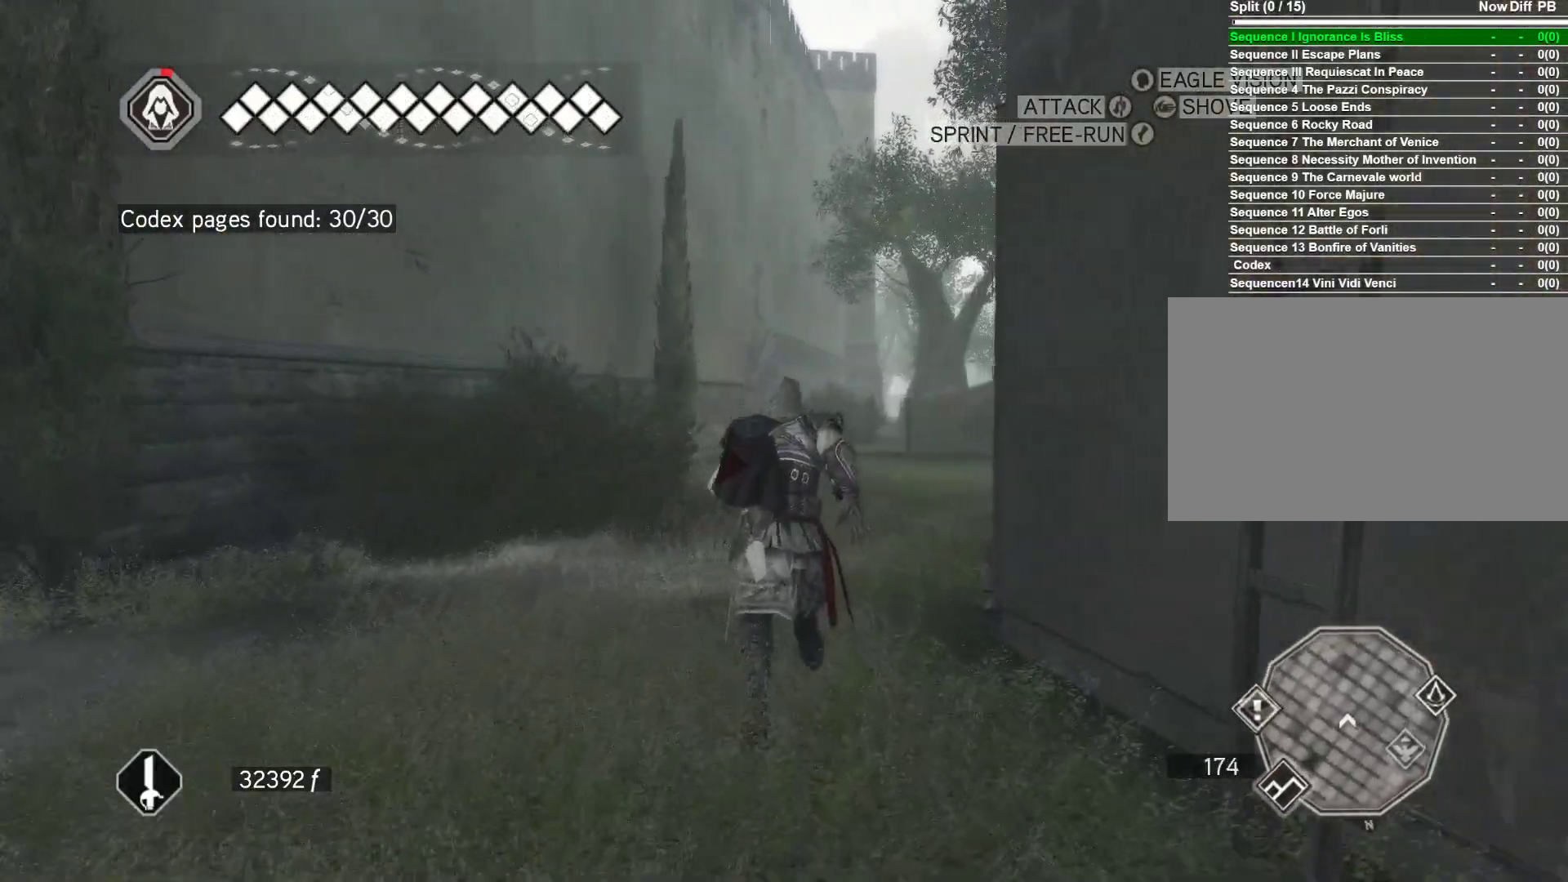
{"keys": ["space", "w"], "mouse": ["right"], "events": []}
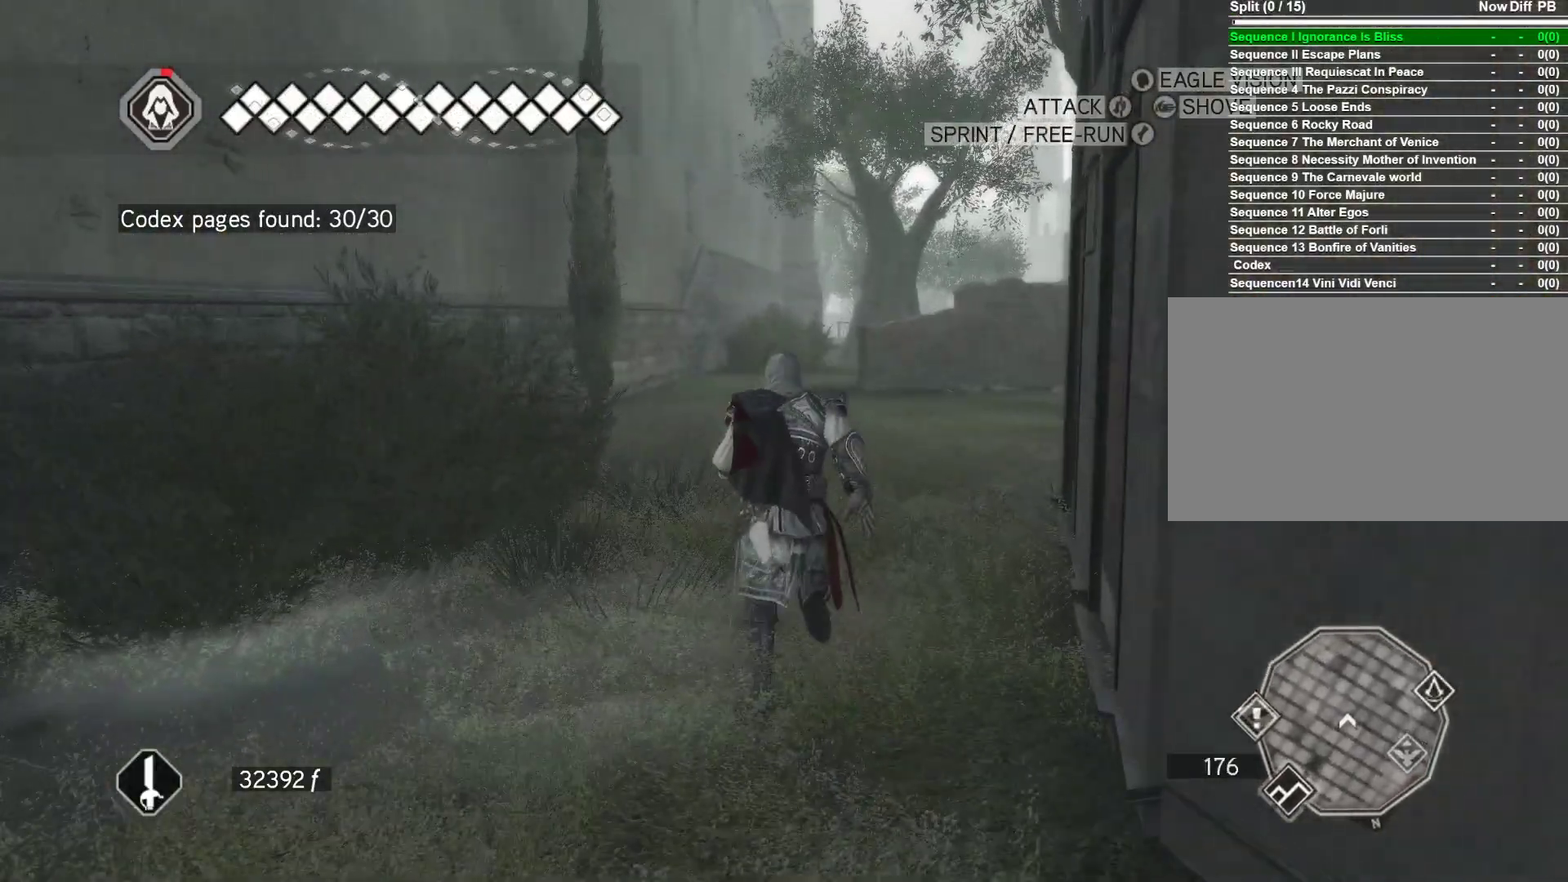
{"keys": ["space", "w"], "mouse": ["right"], "events": []}
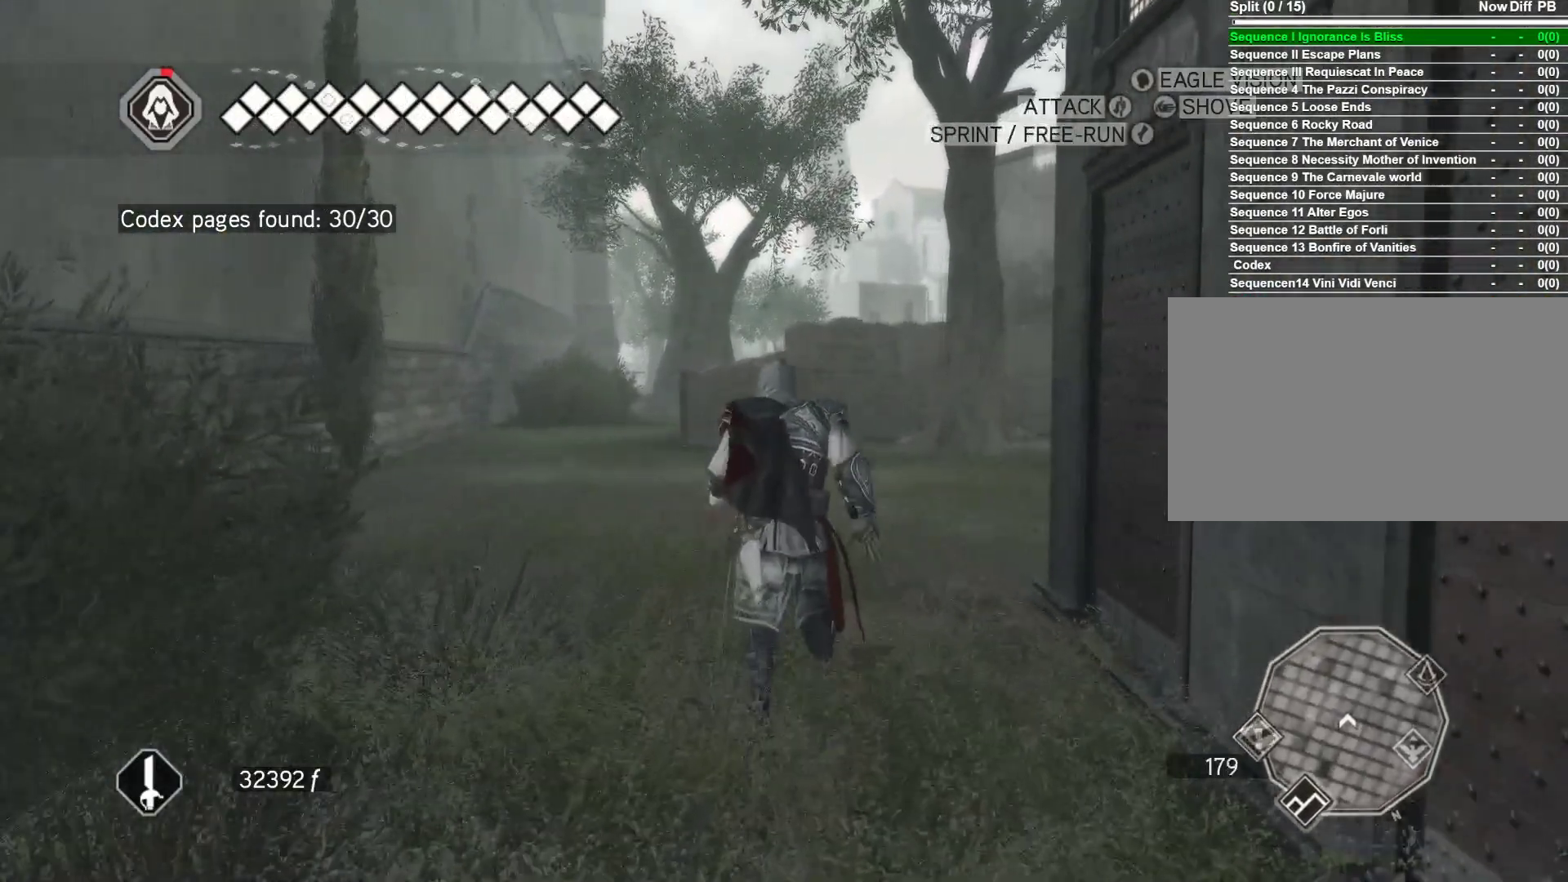
{"keys": ["space", "w"], "mouse": ["right"], "events": []}
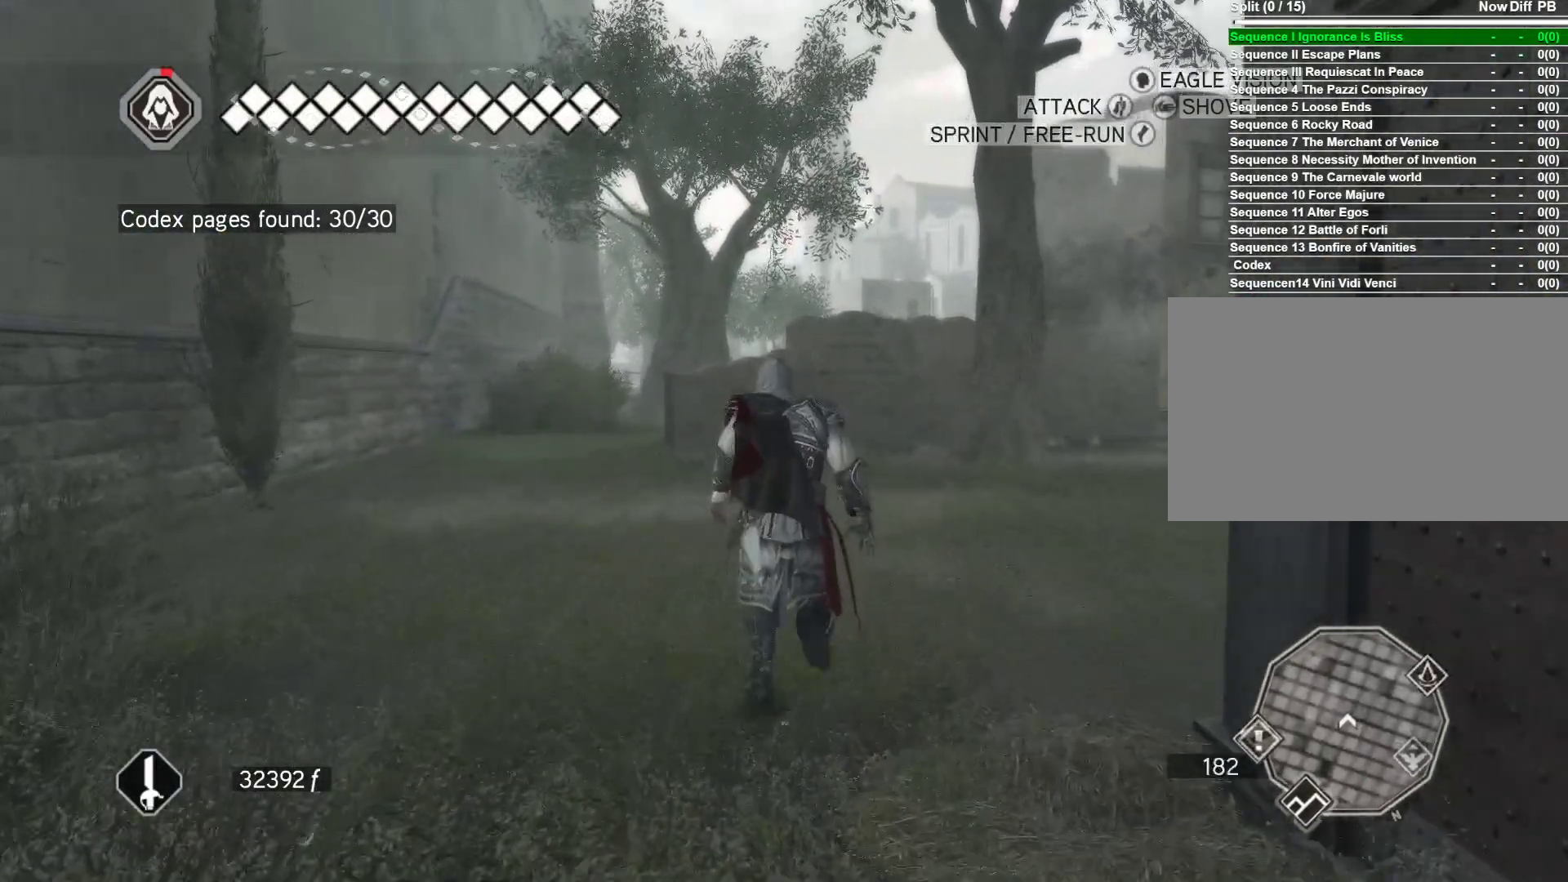
{"keys": ["space", "w"], "mouse": ["right"], "events": []}
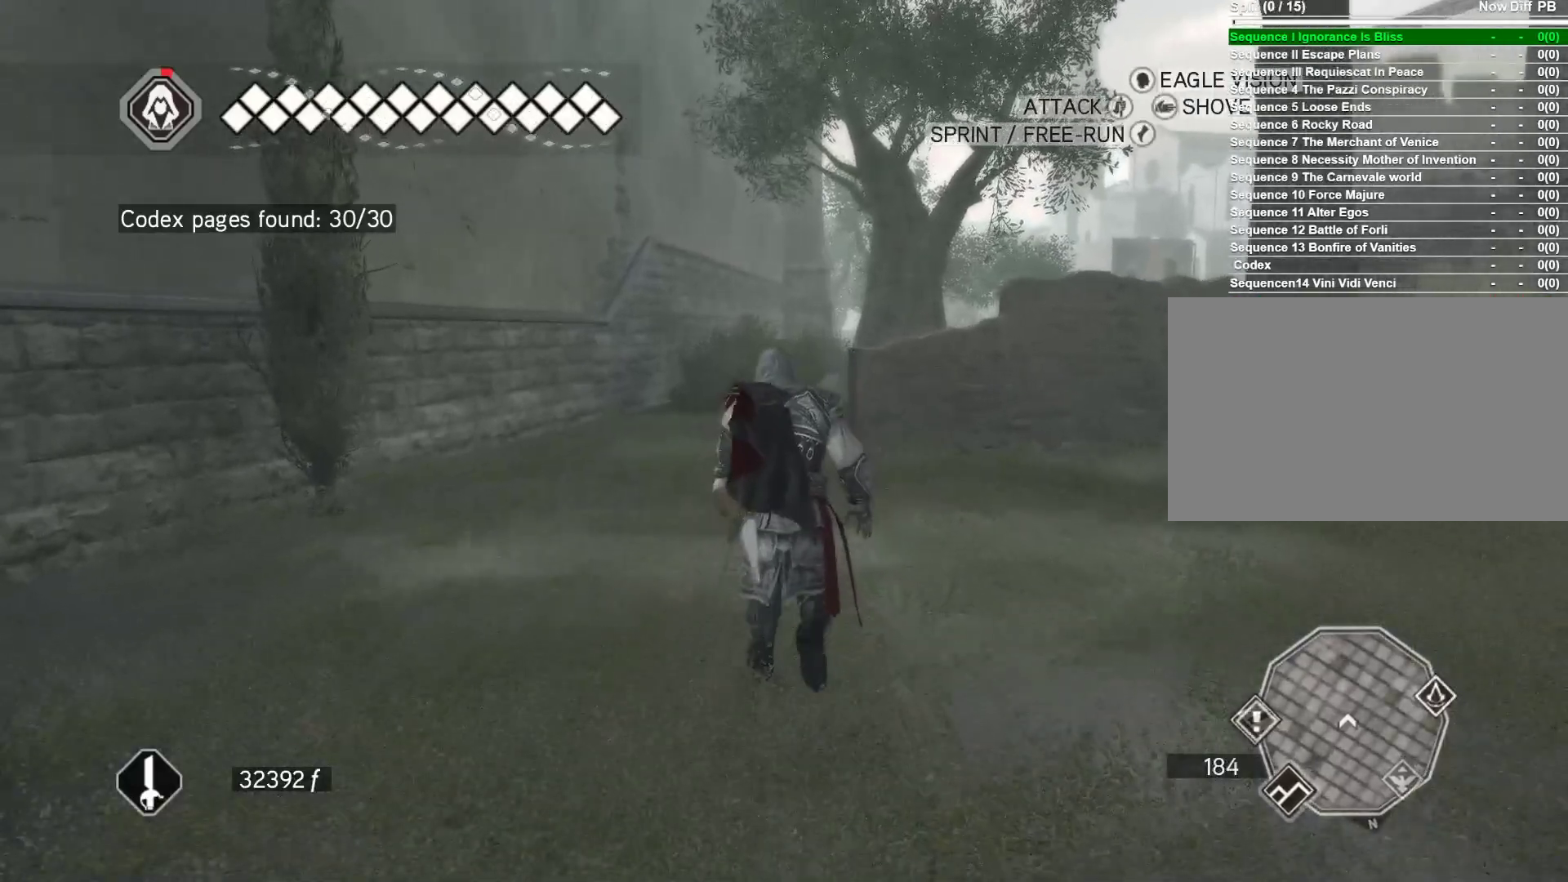
{"keys": ["space", "w"], "mouse": ["right"], "events": []}
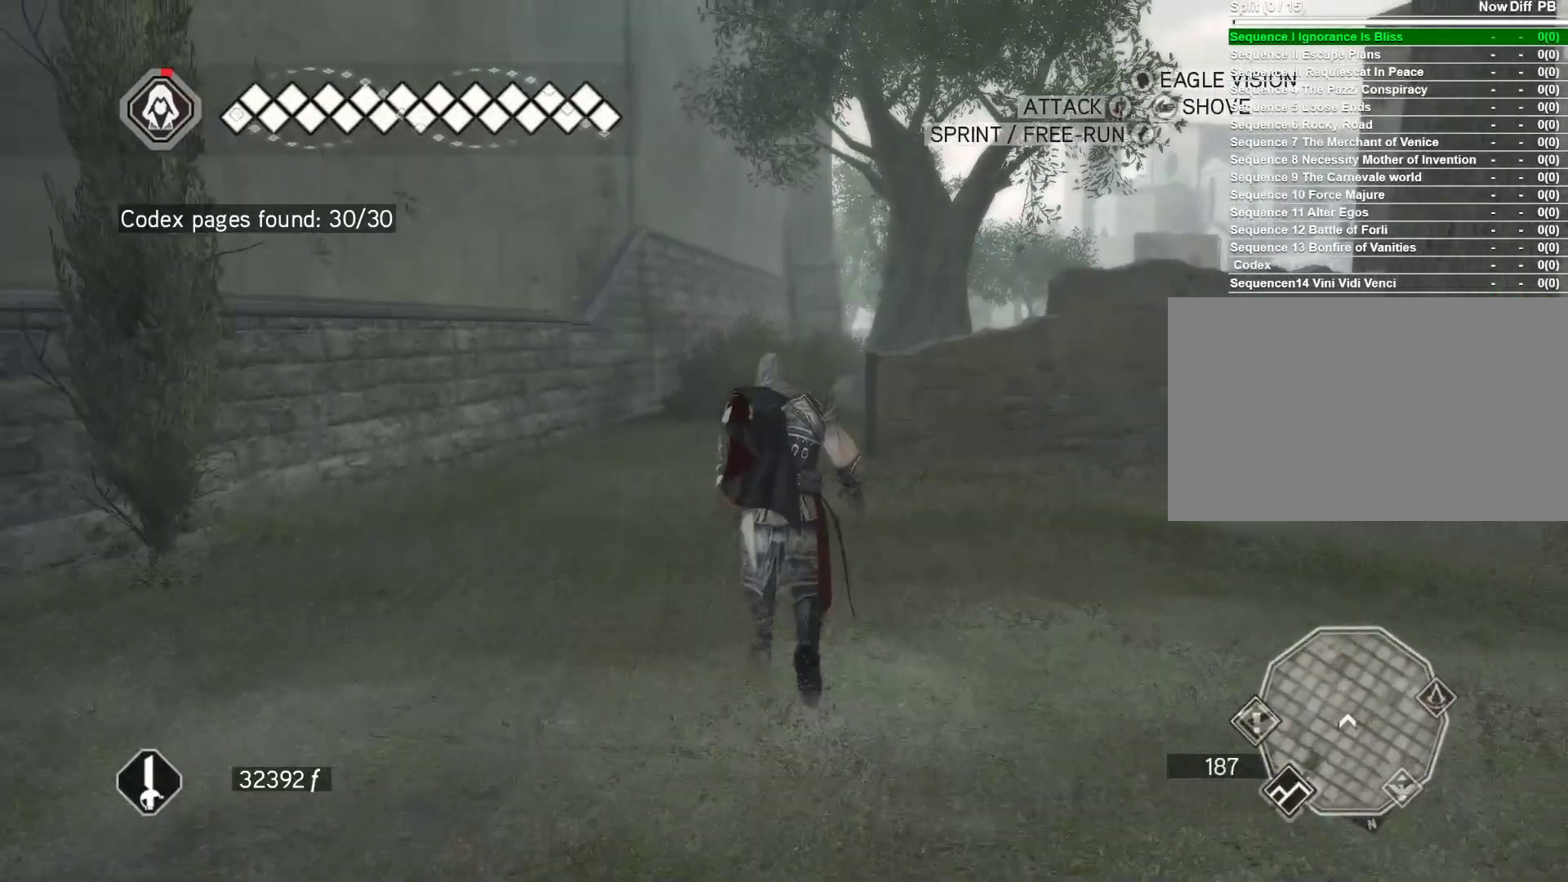
{"keys": ["space", "w"], "mouse": ["right"], "events": []}
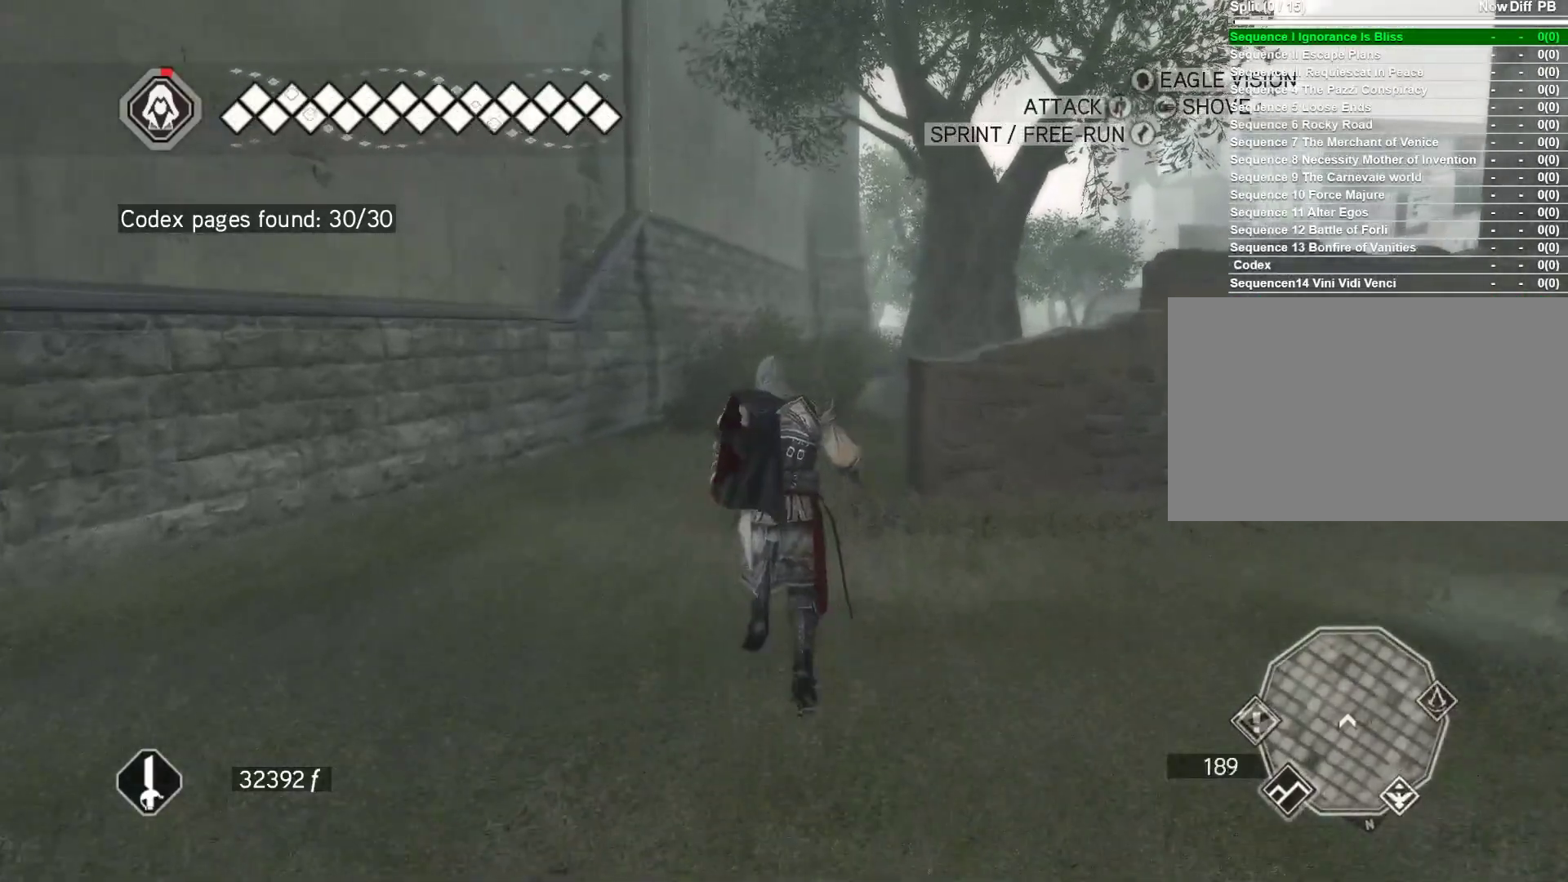
{"keys": ["w"], "mouse": ["right"], "events": [[400, "space", "up"]]}
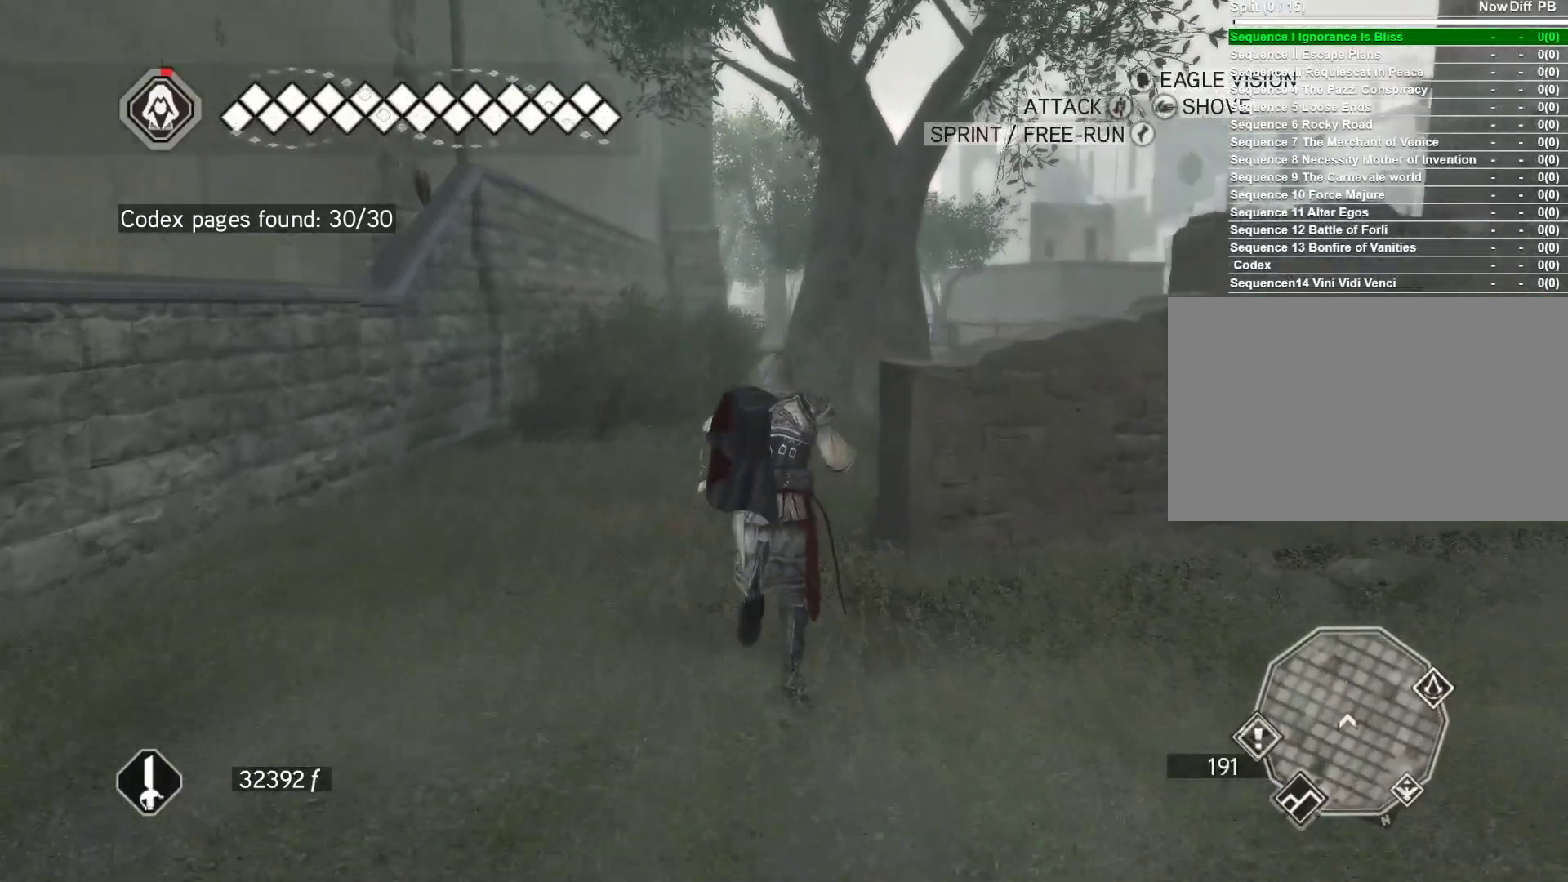
{"keys": [], "mouse": [], "events": [[50, "mouse_right", "up"], [50, "w", "up"], [100, "tab", "down"], [233, "tab", "up"]]}
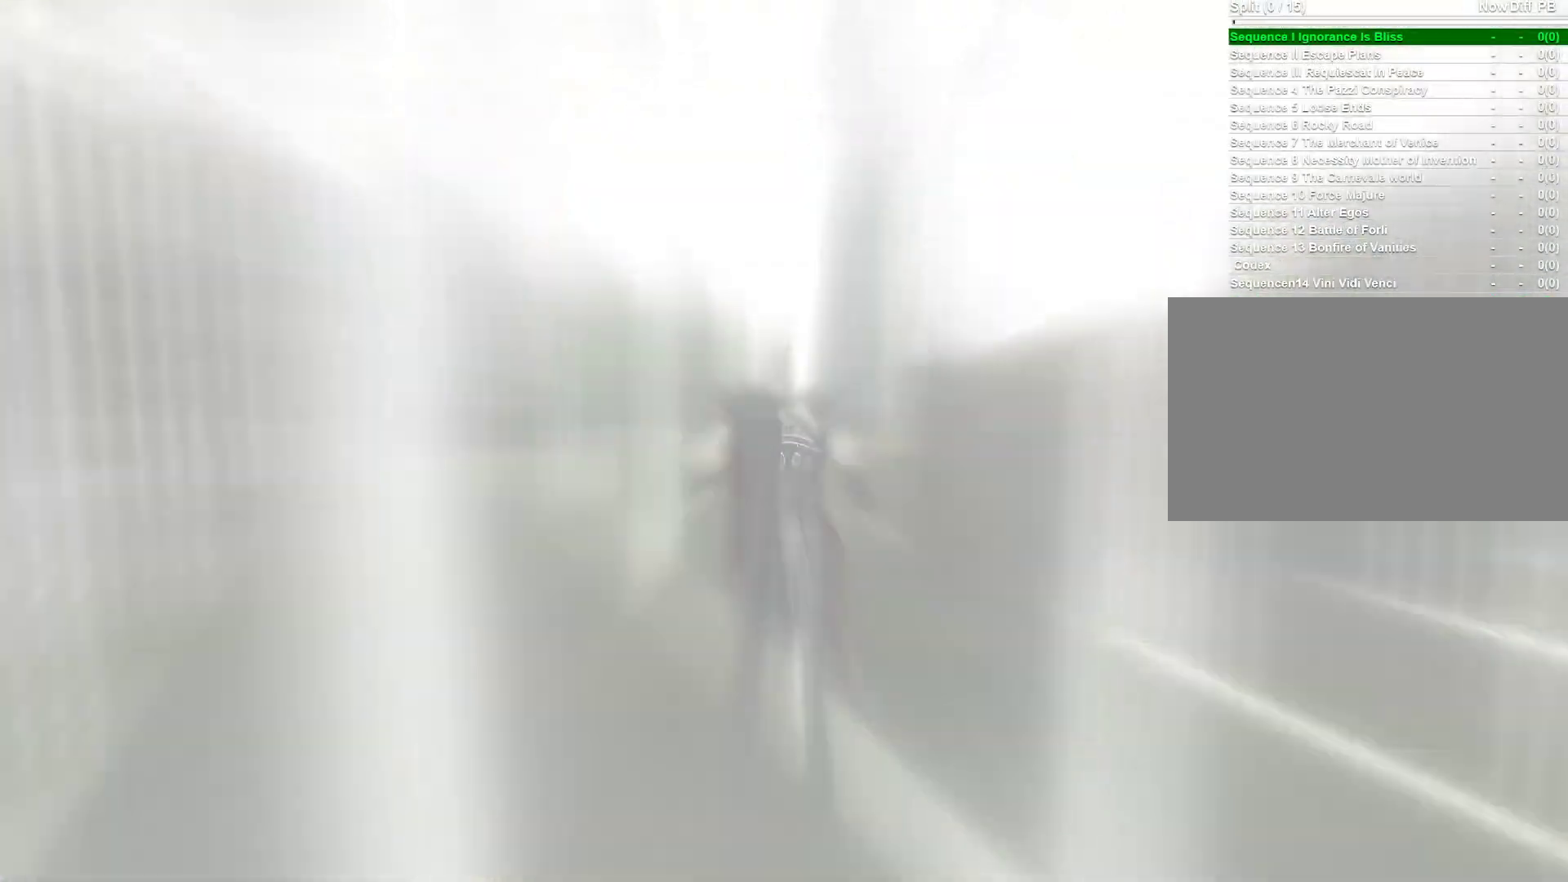
{"keys": [], "mouse": [], "events": []}
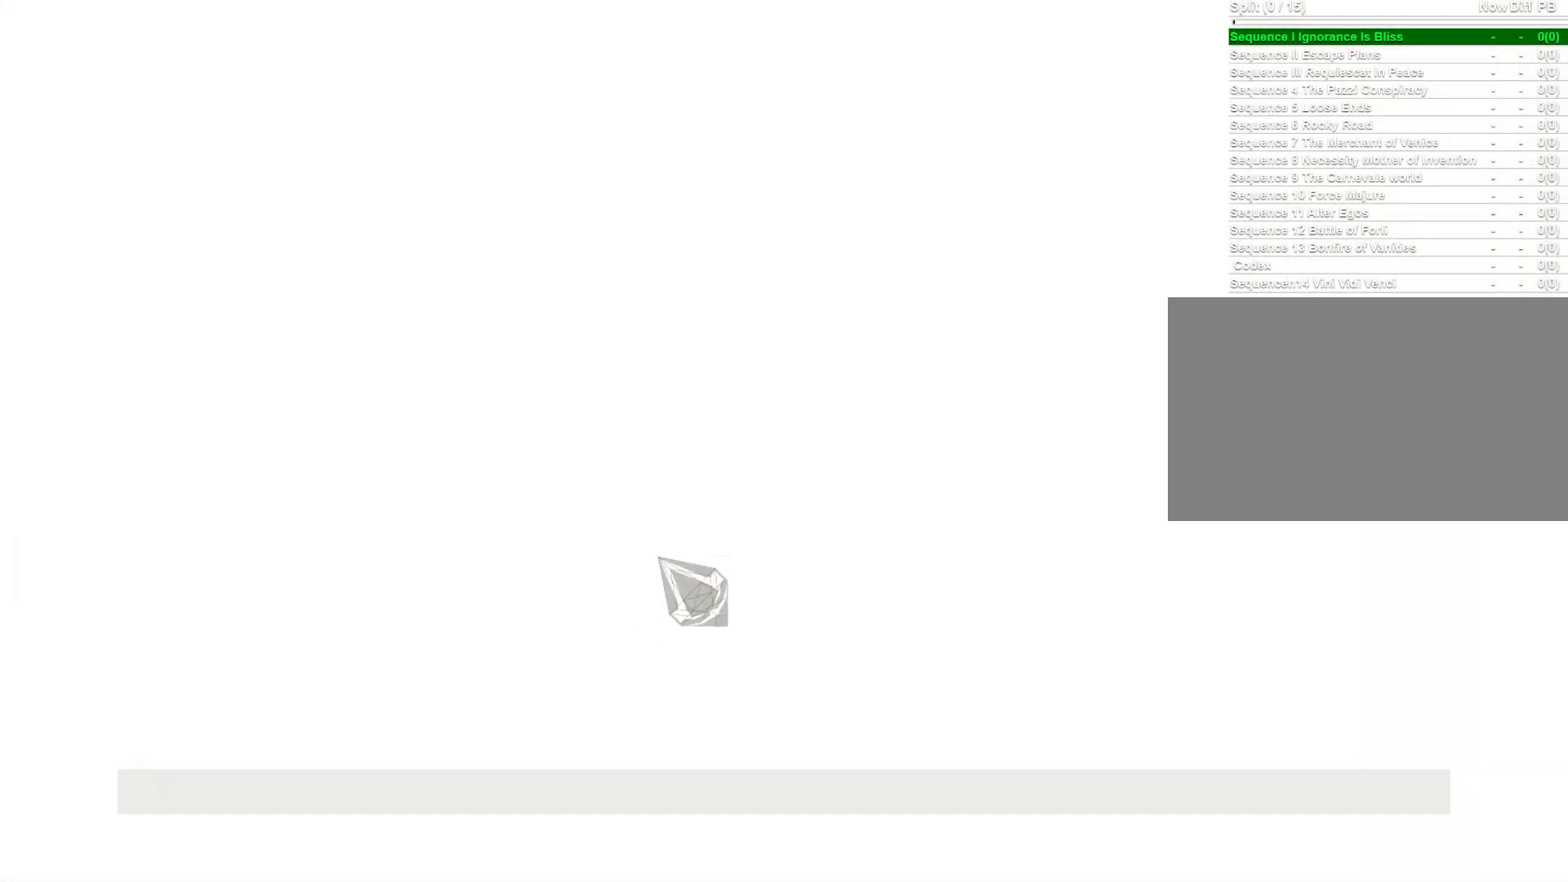
{"keys": [], "mouse": [], "events": []}
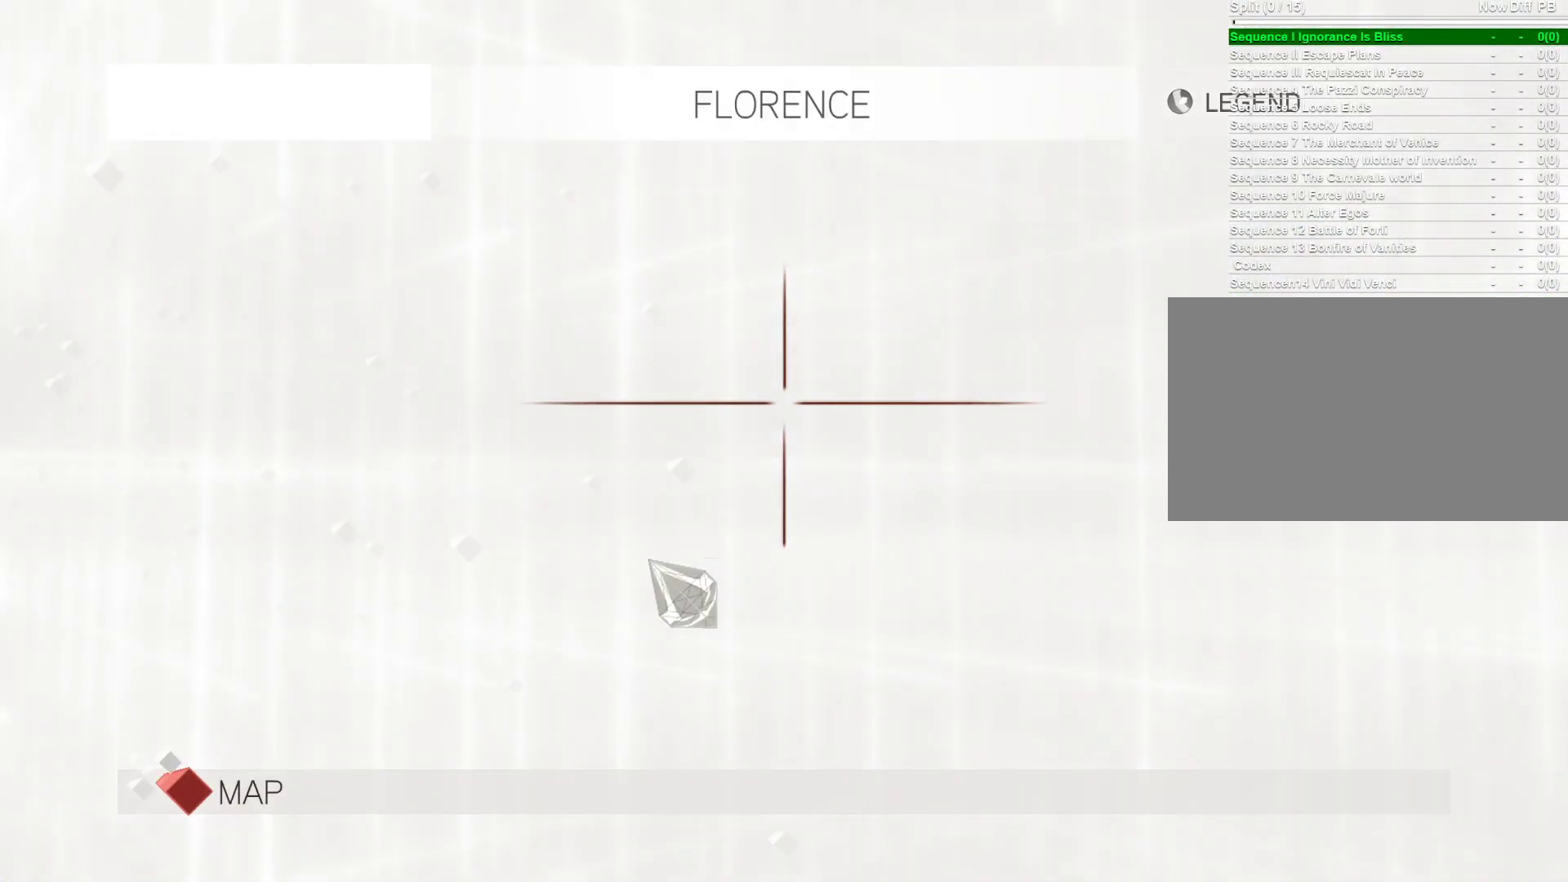
{"keys": [], "mouse": [], "events": []}
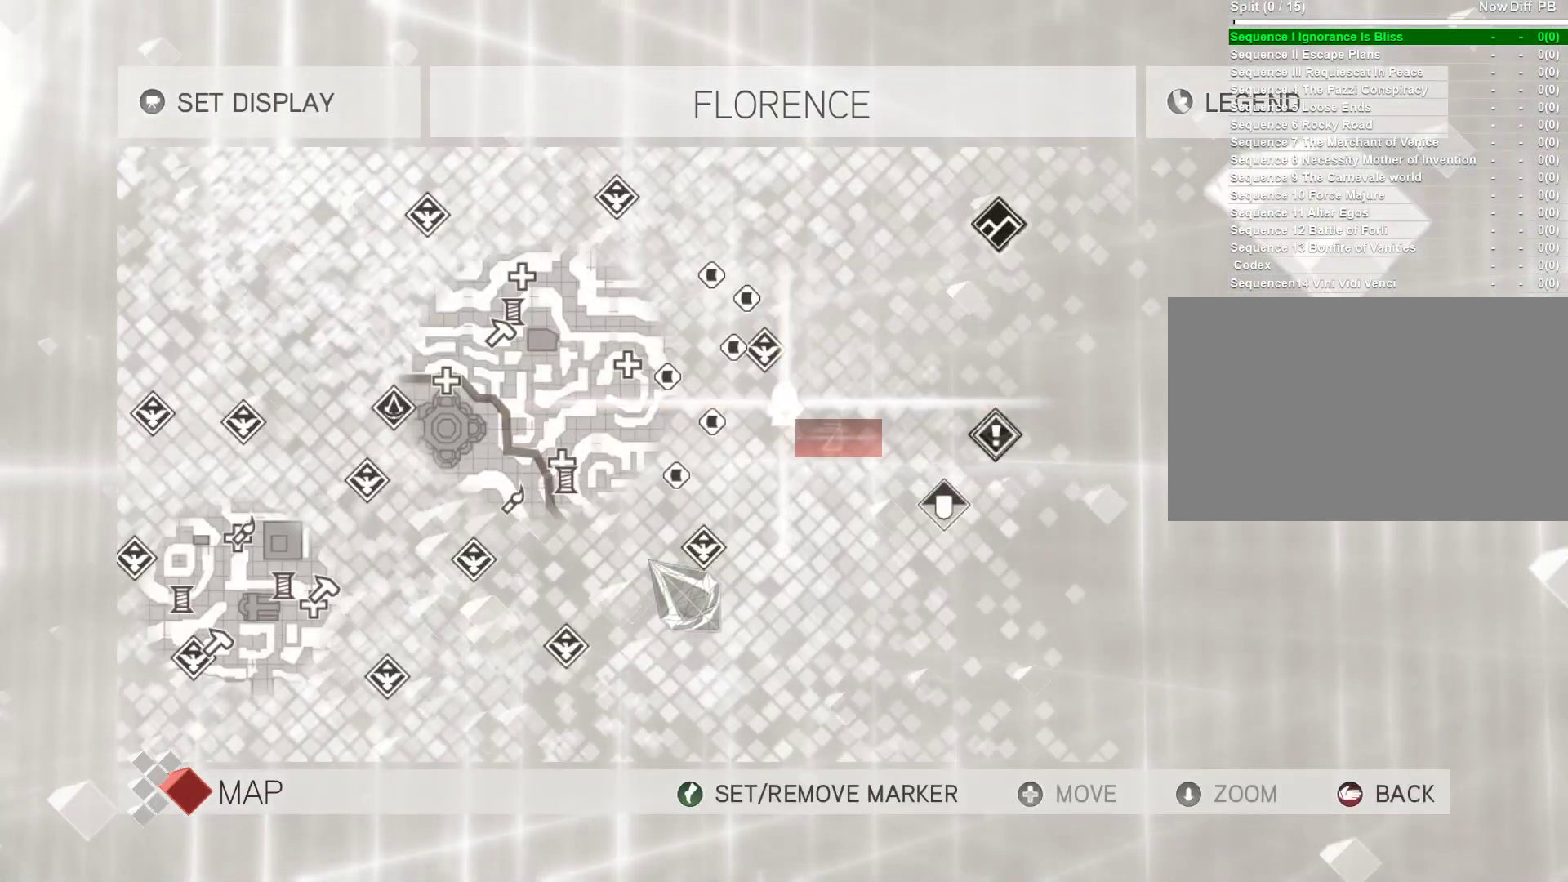
{"keys": [], "mouse": [], "events": []}
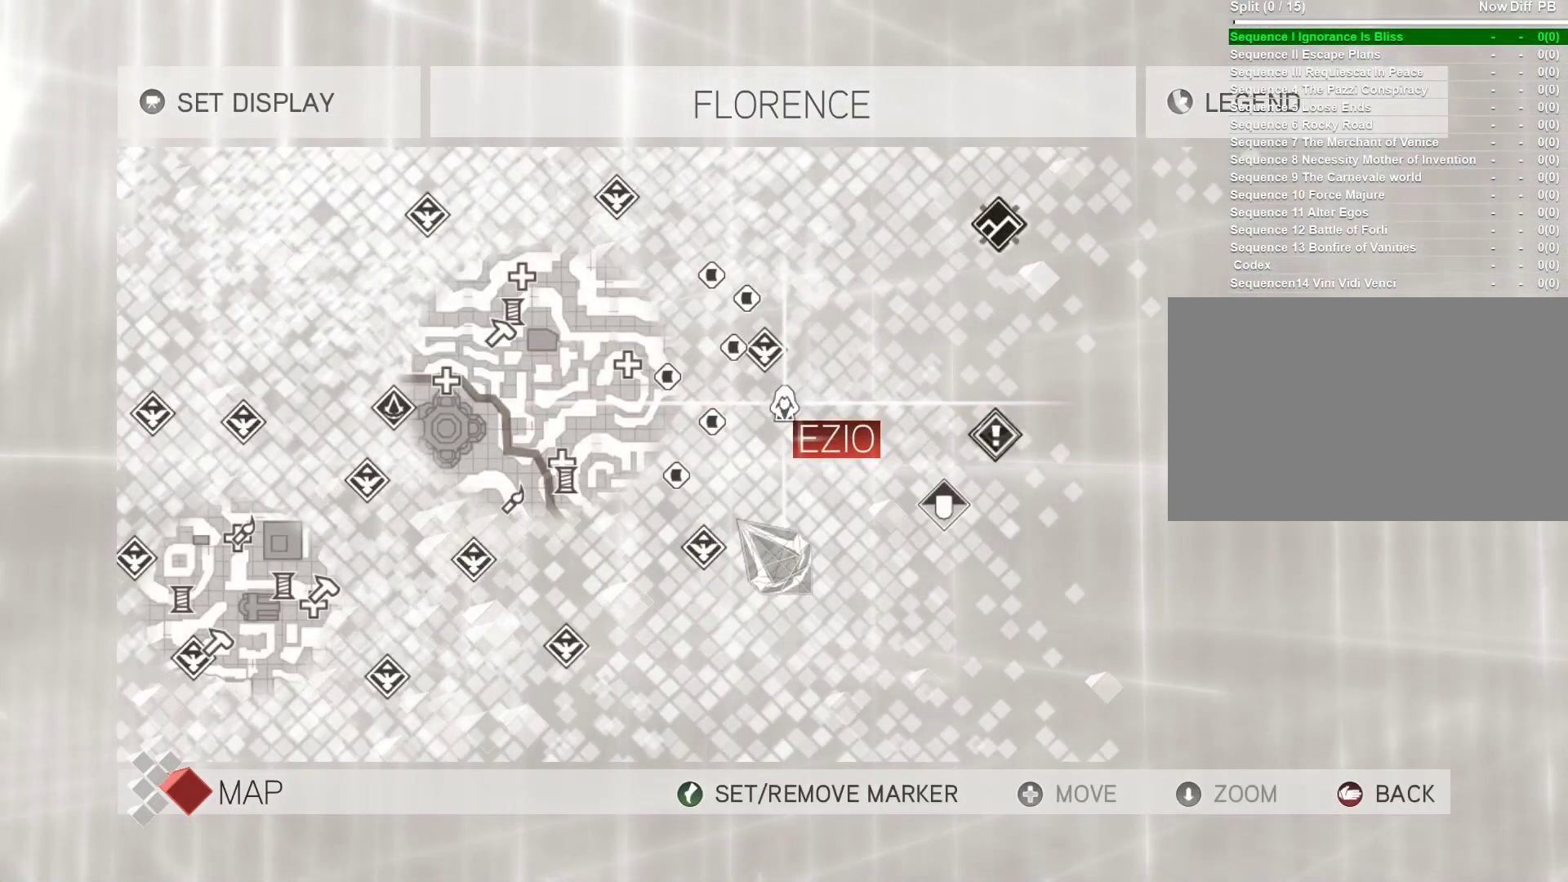
{"keys": [], "mouse": ["left"], "events": [[367, "mouse_left", "down"]]}
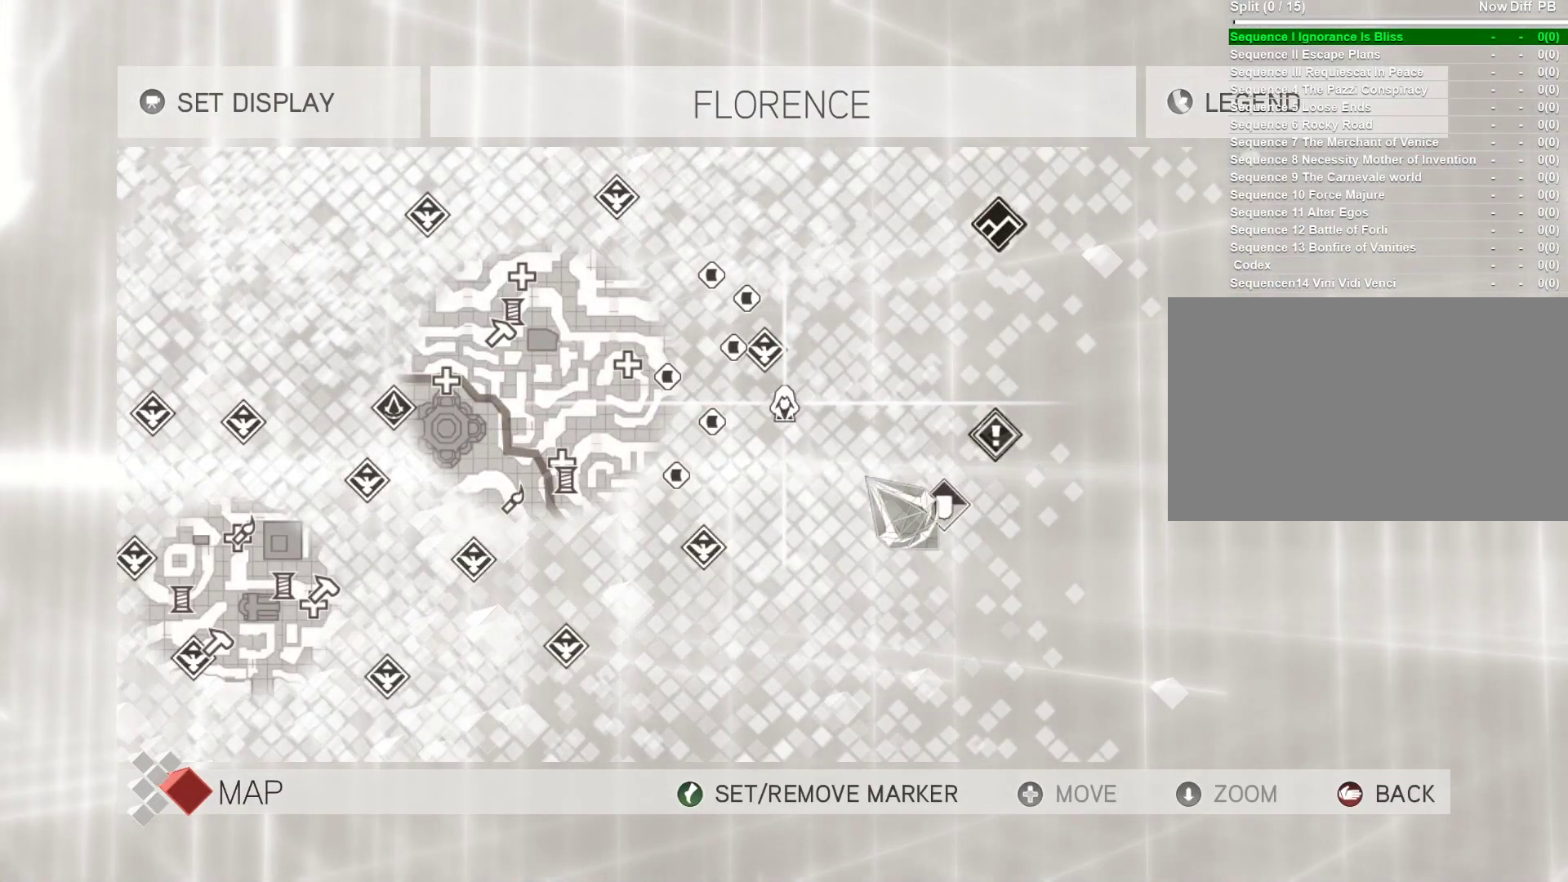
{"keys": [], "mouse": ["left"], "events": []}
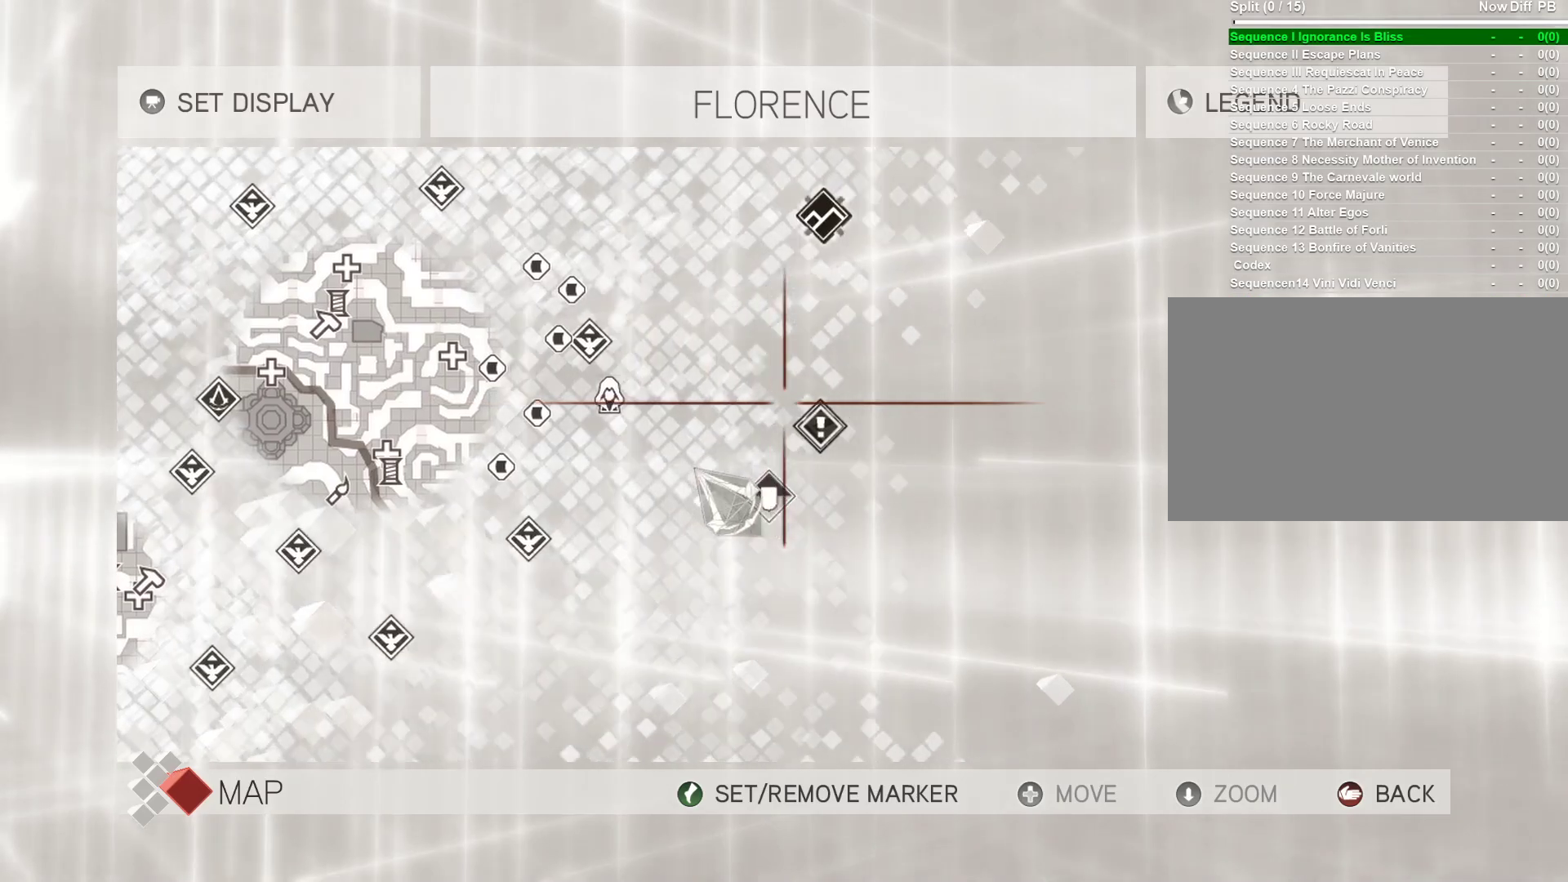
{"keys": [], "mouse": ["left"], "events": []}
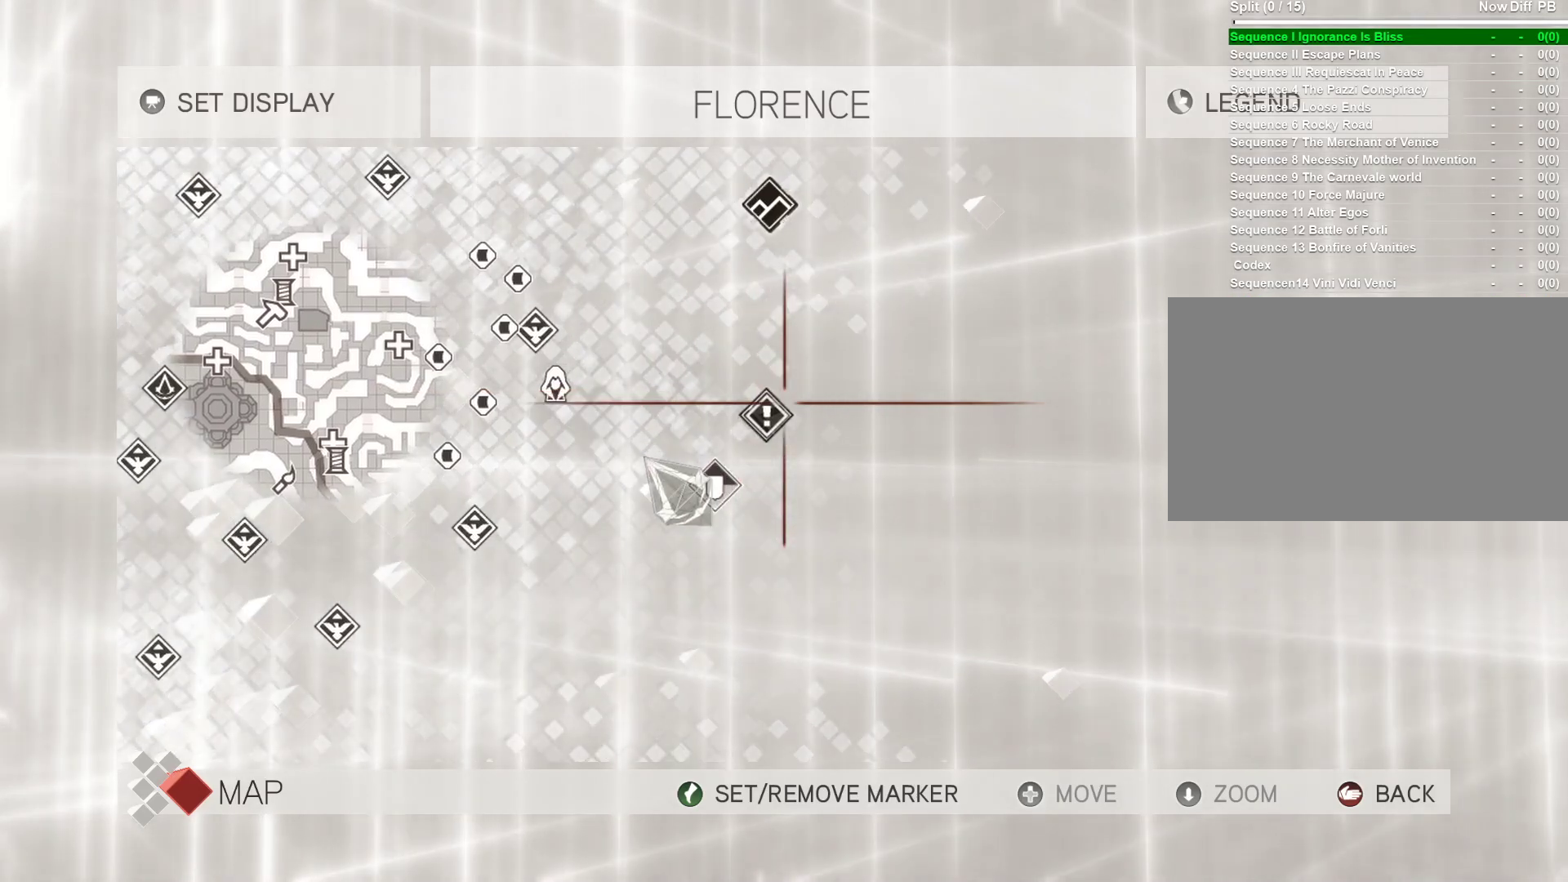
{"keys": [], "mouse": [], "events": [[83, "mouse_left", "up"]]}
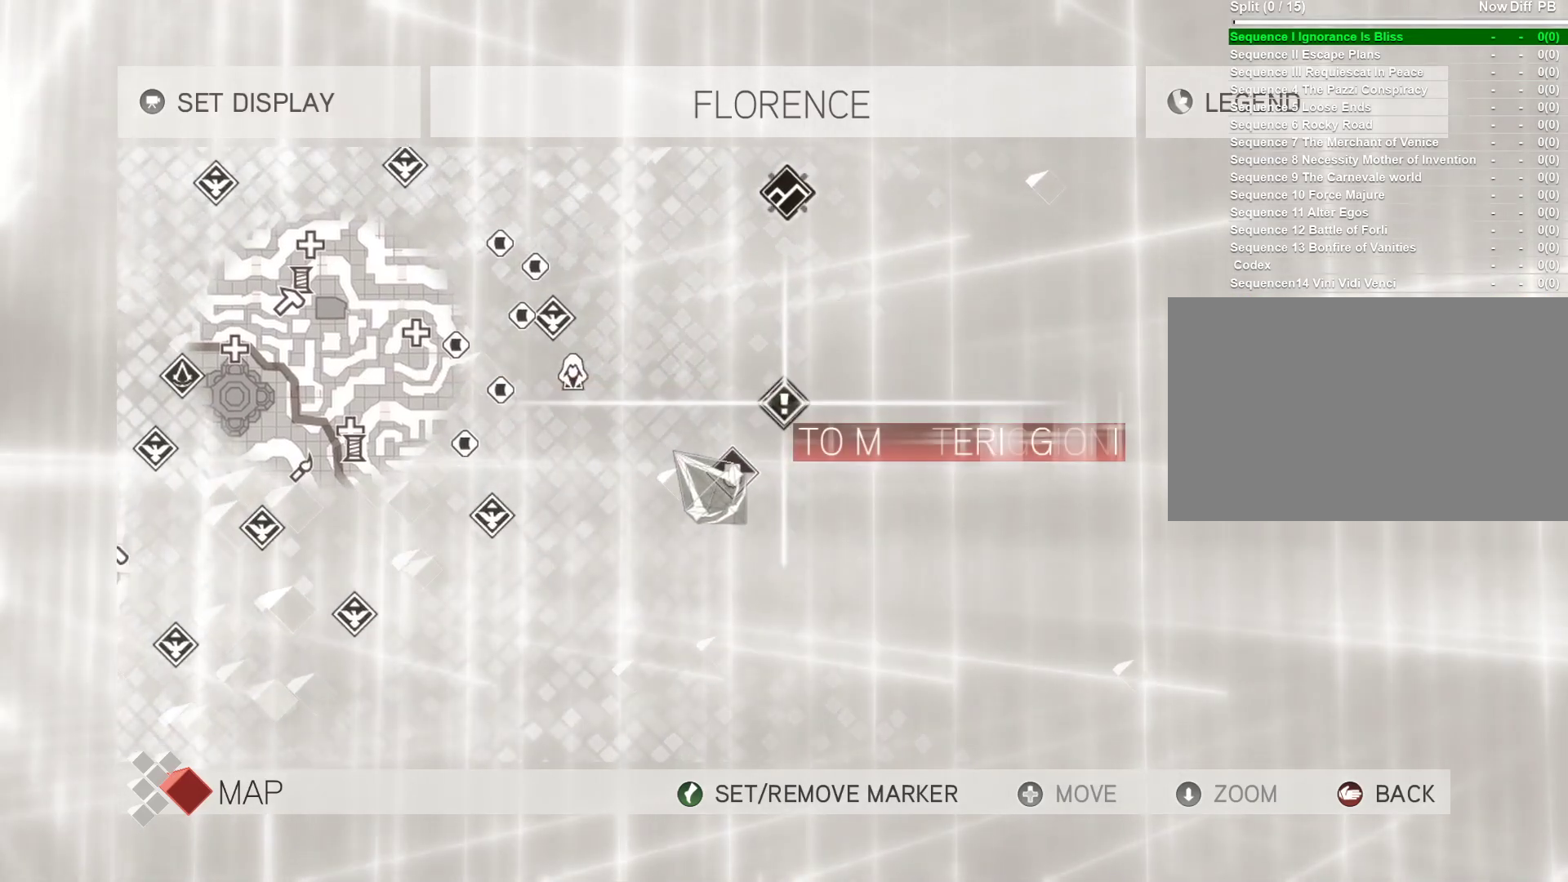
{"keys": [], "mouse": [], "events": [[183, "space", "down"], [367, "space", "up"]]}
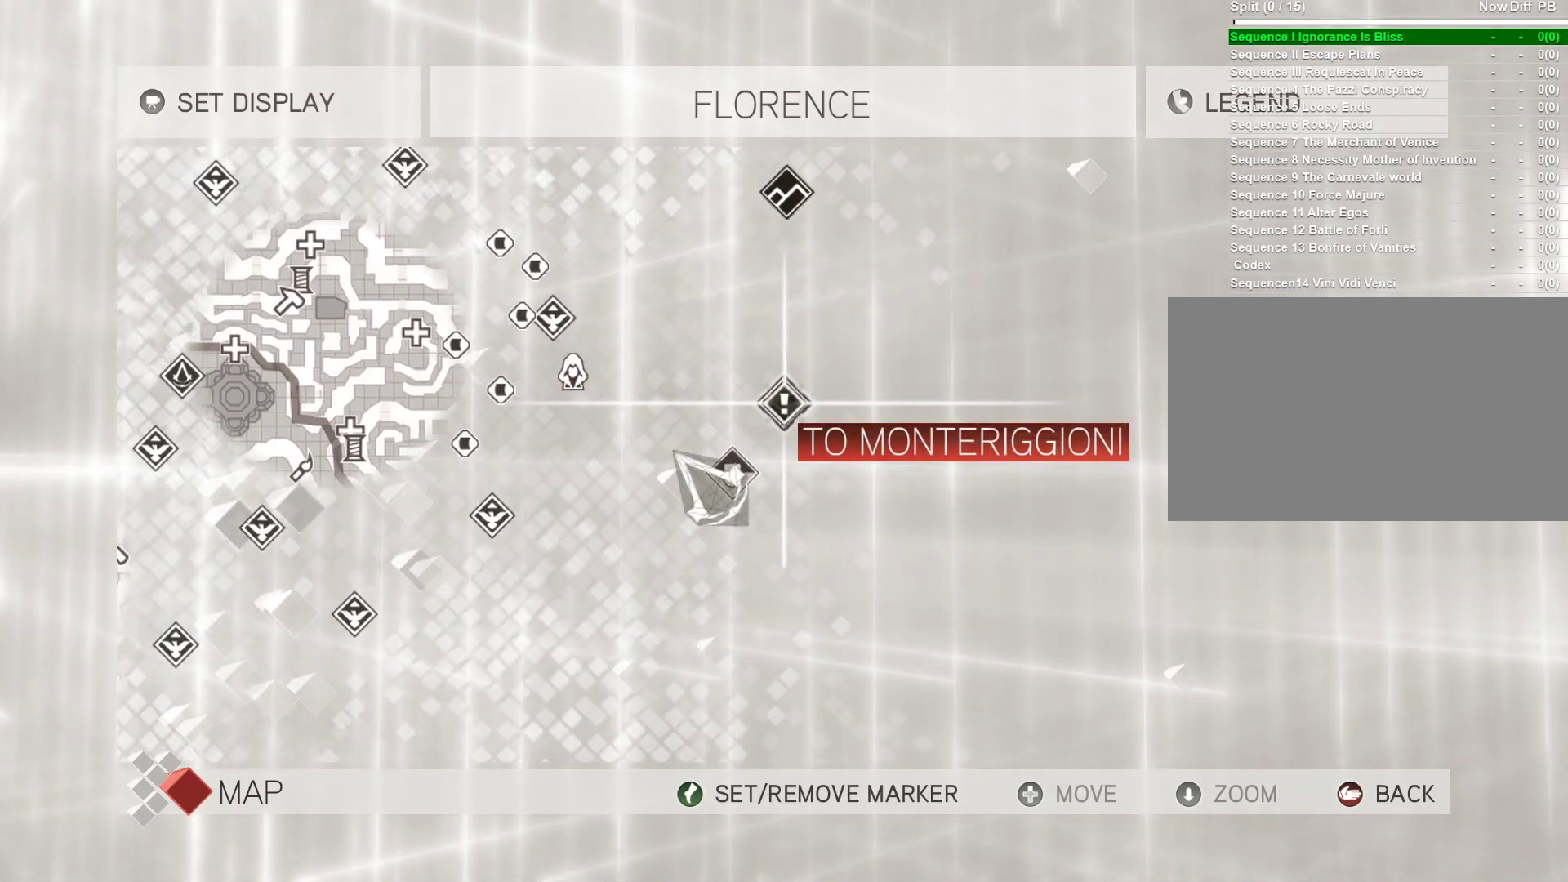
{"keys": ["tab"], "mouse": [], "events": [[483, "tab", "down"]]}
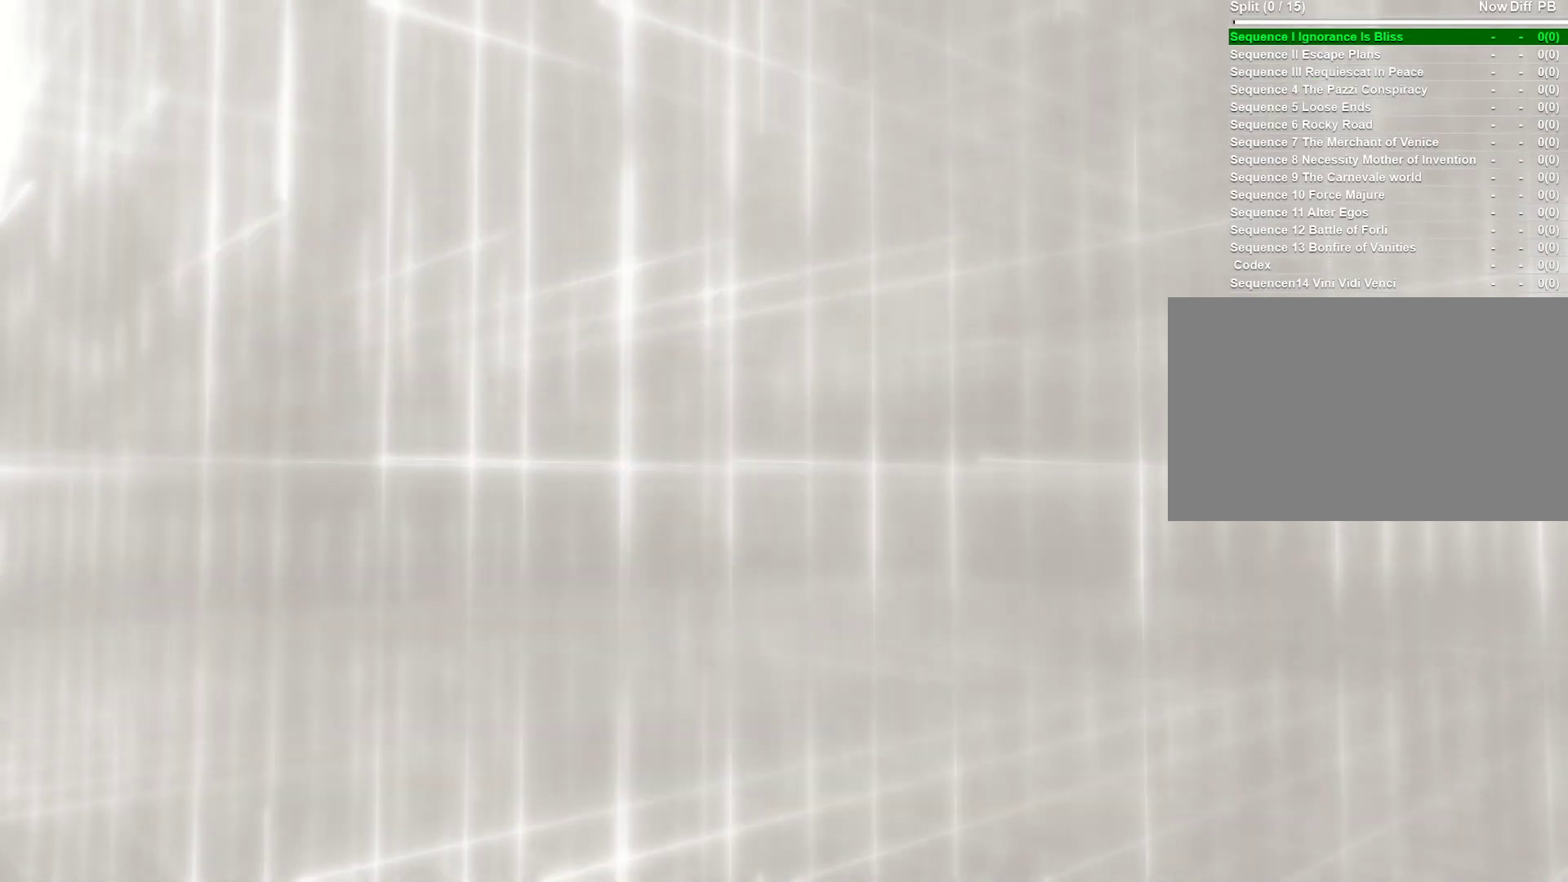
{"keys": [], "mouse": [], "events": [[83, "tab", "up"]]}
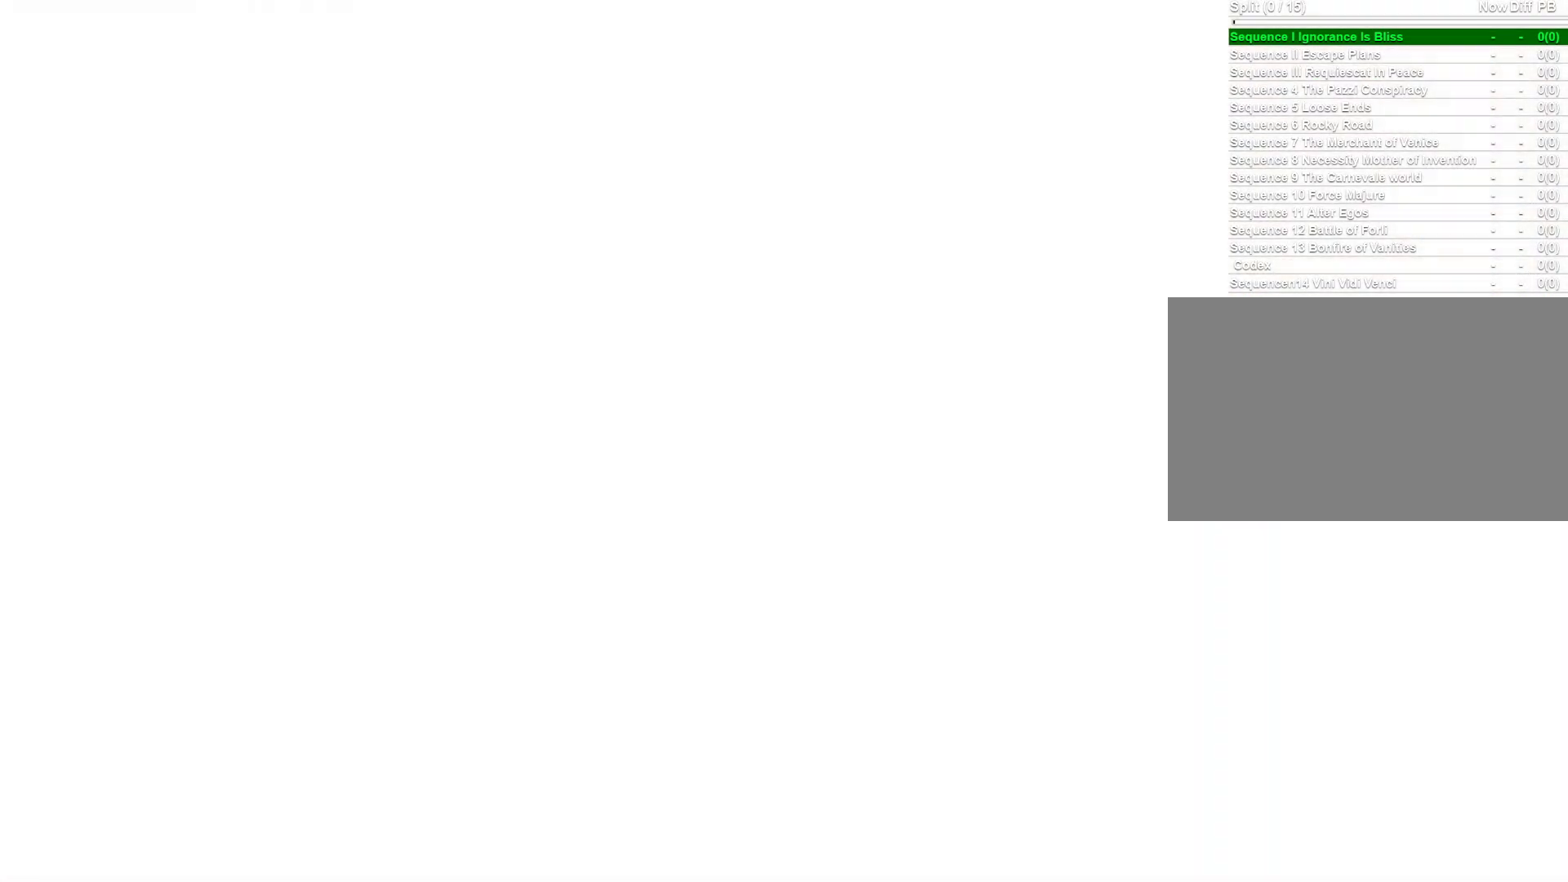
{"keys": ["w"], "mouse": [], "events": [[333, "w", "down"]]}
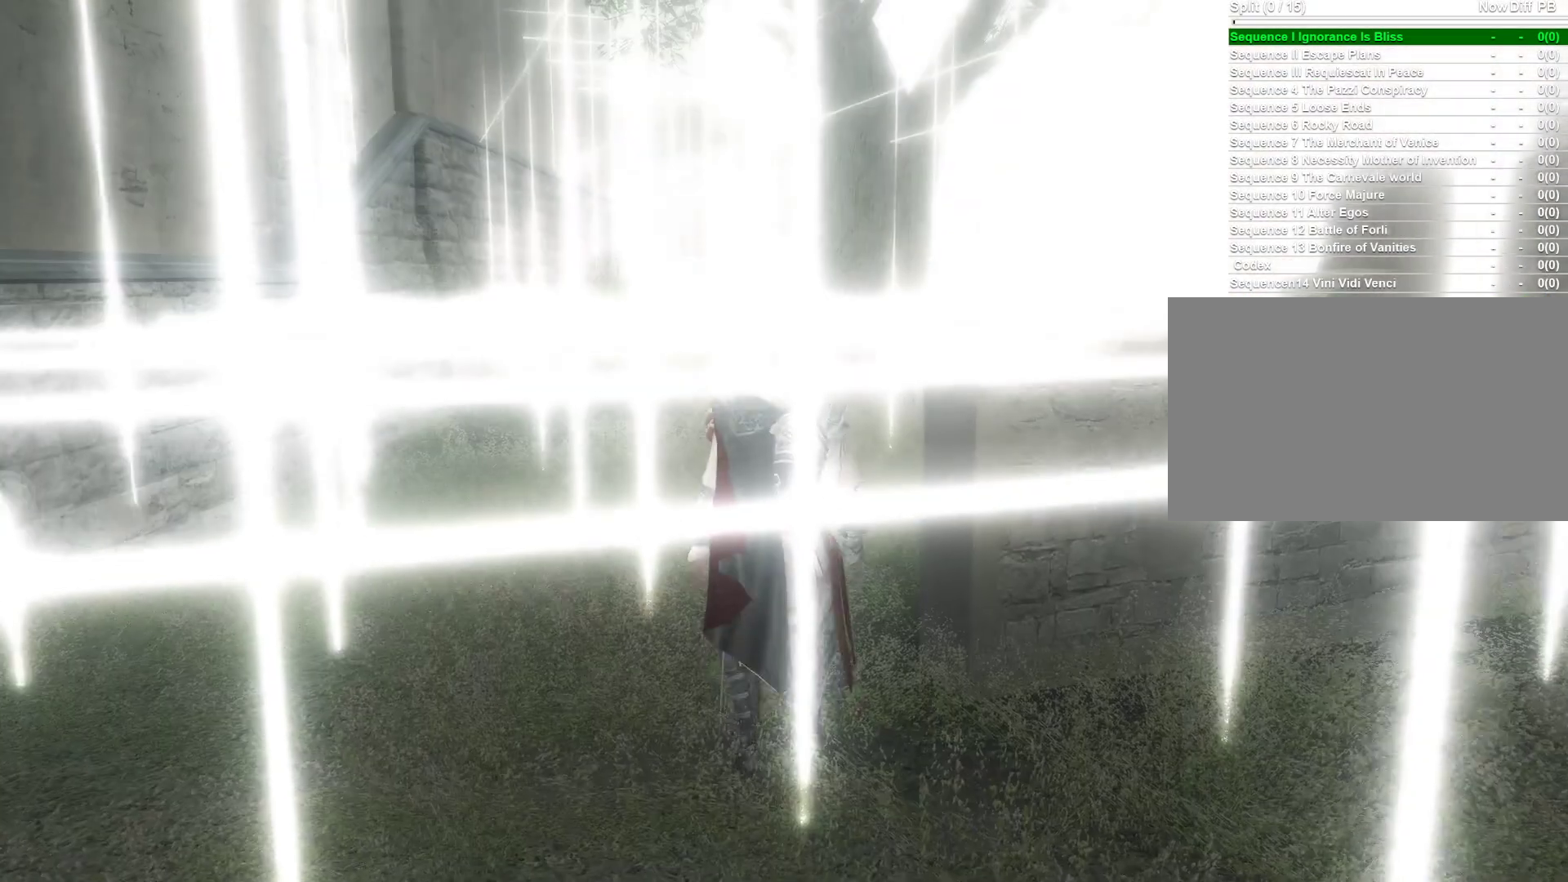
{"keys": ["w"], "mouse": [], "events": []}
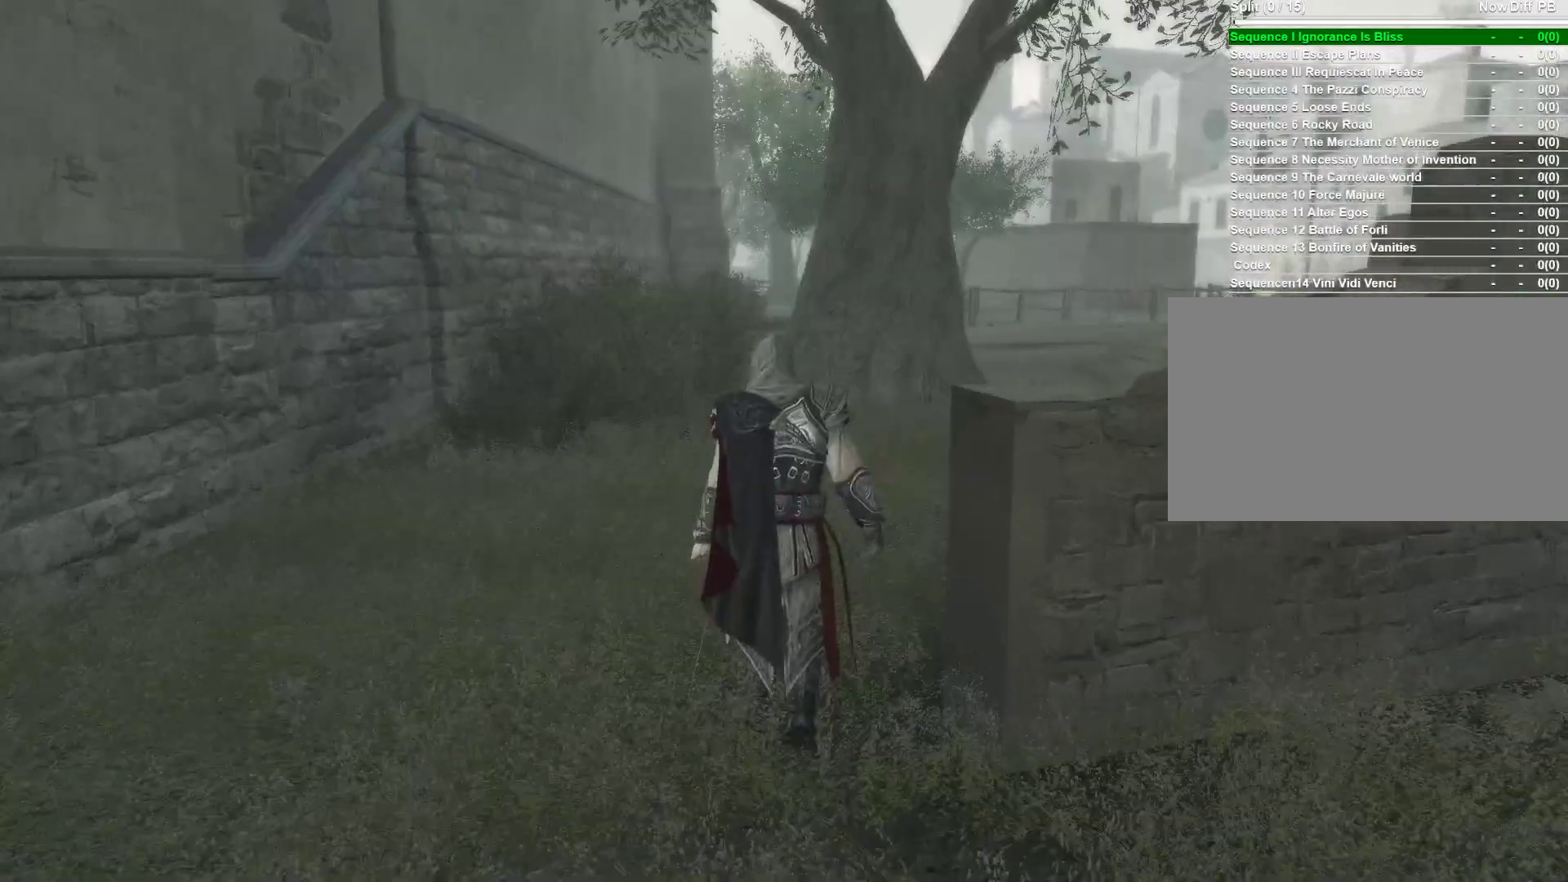
{"keys": [], "mouse": [], "events": [[267, "w", "up"]]}
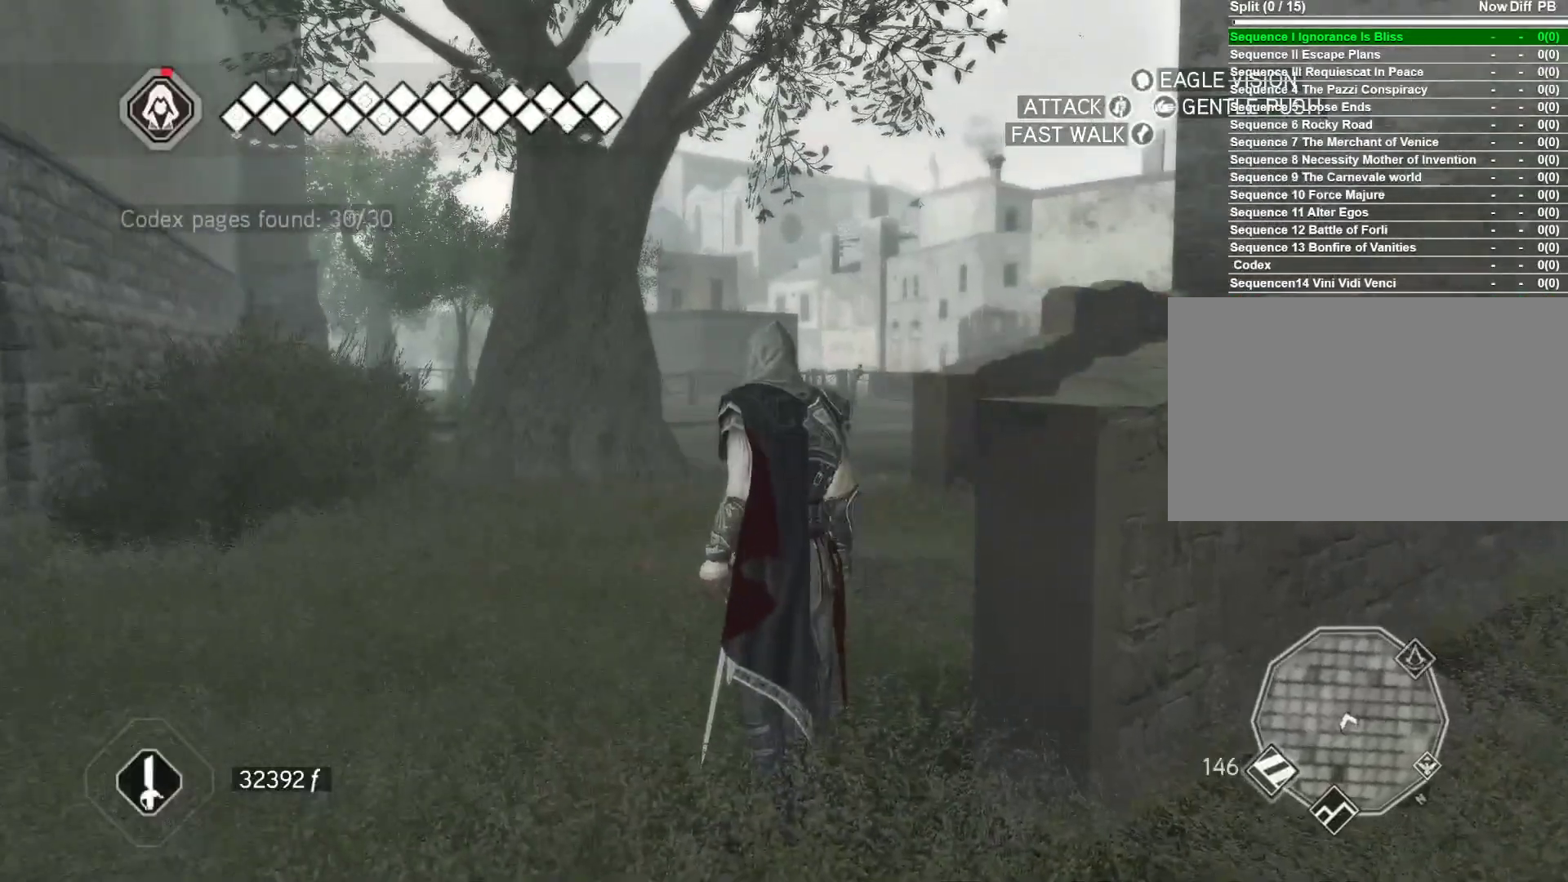
{"keys": [], "mouse": [], "events": []}
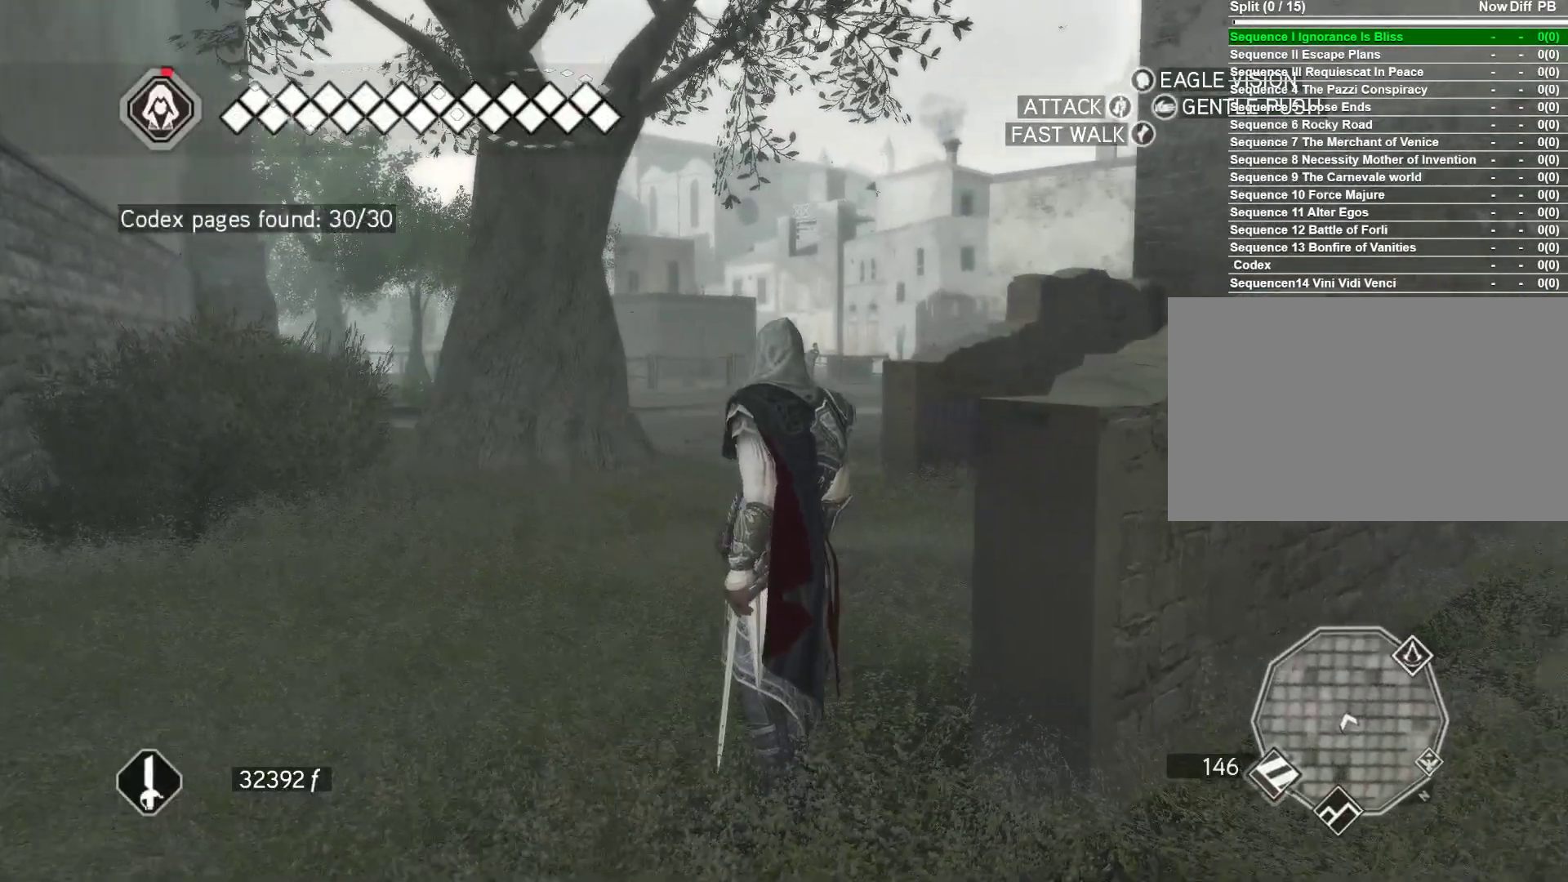
{"keys": [], "mouse": [], "events": []}